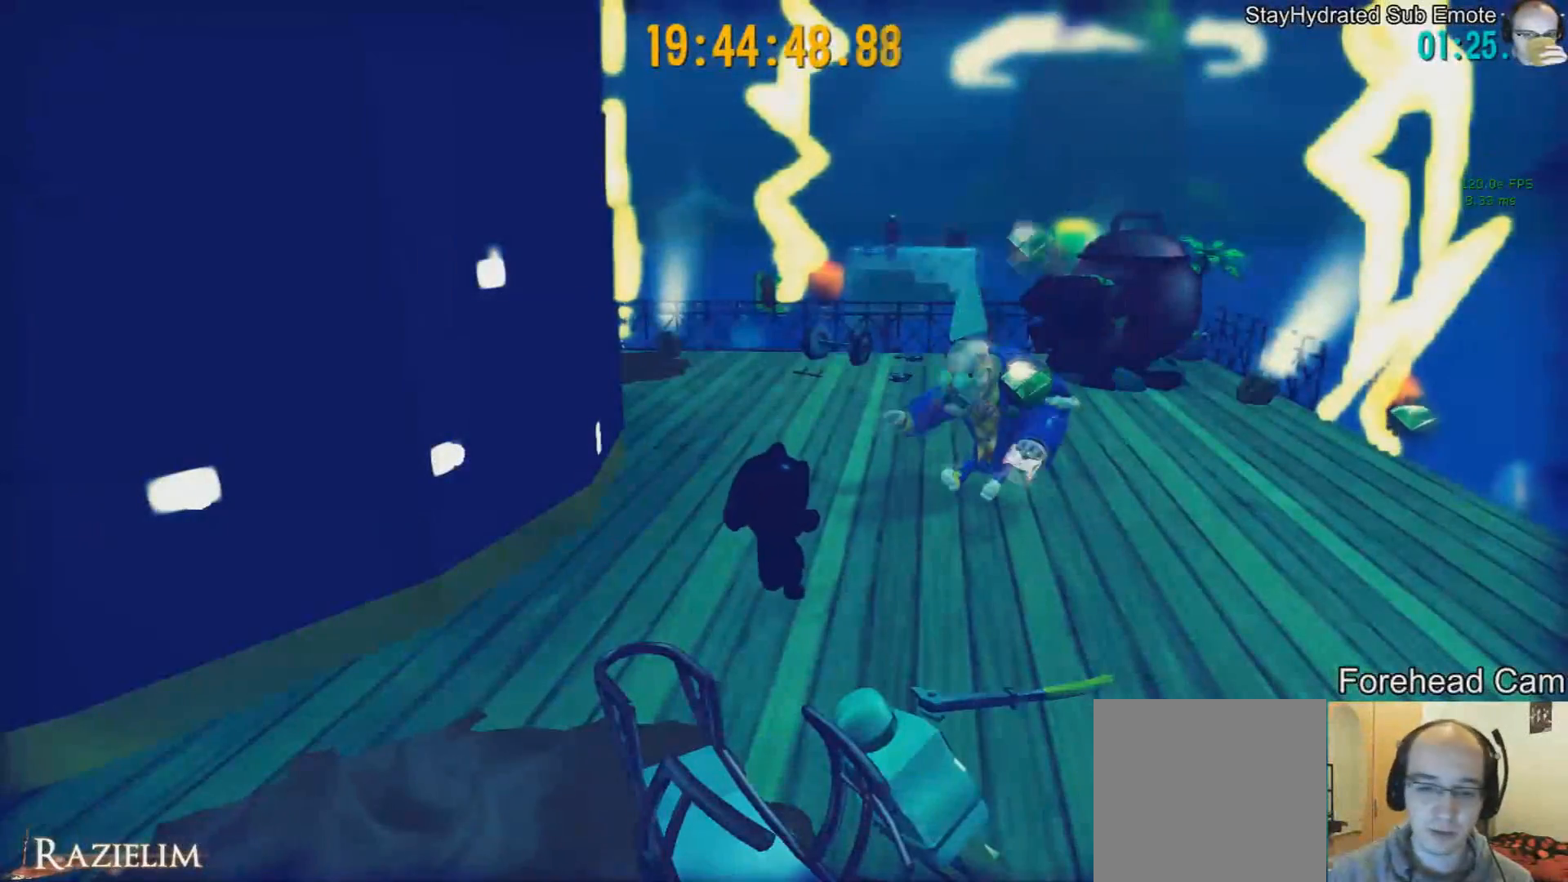
Gameplay with a controller (Xbox layout); each line is a JSON object with the inputs held at the frame after it. "events" lists button and stick changes between this image and that frame as [ms after this image, input, new state], when the widget could be followed in between.
{"buttons": [], "left_stick": "center", "right_stick": "left", "events": [[417, "right_stick", "left"]]}
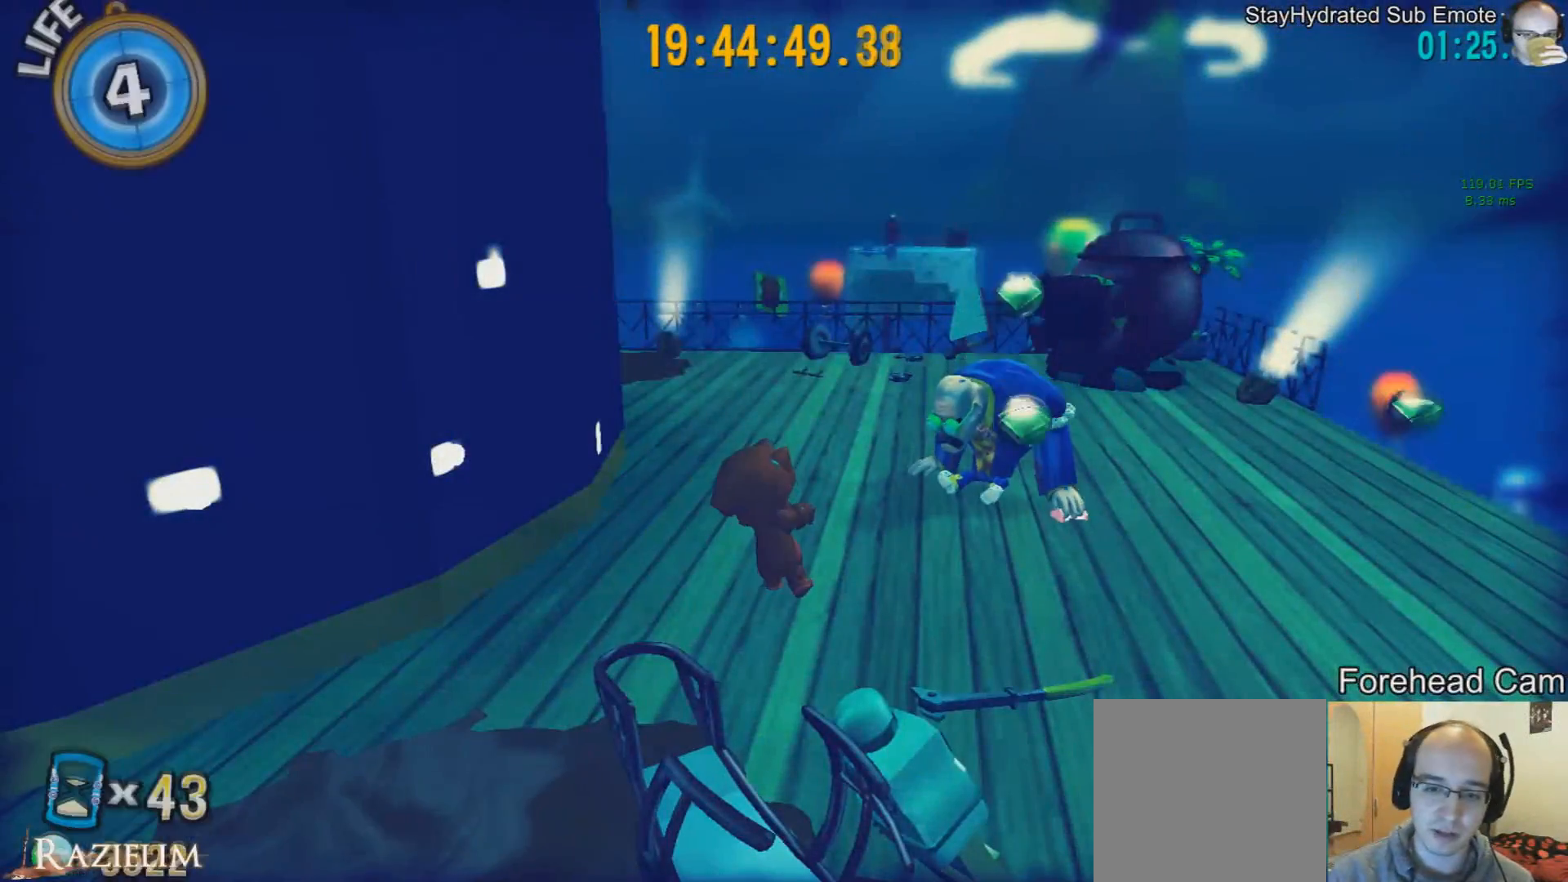
{"buttons": [], "left_stick": "center", "right_stick": "center", "events": [[333, "right_stick", "center"]]}
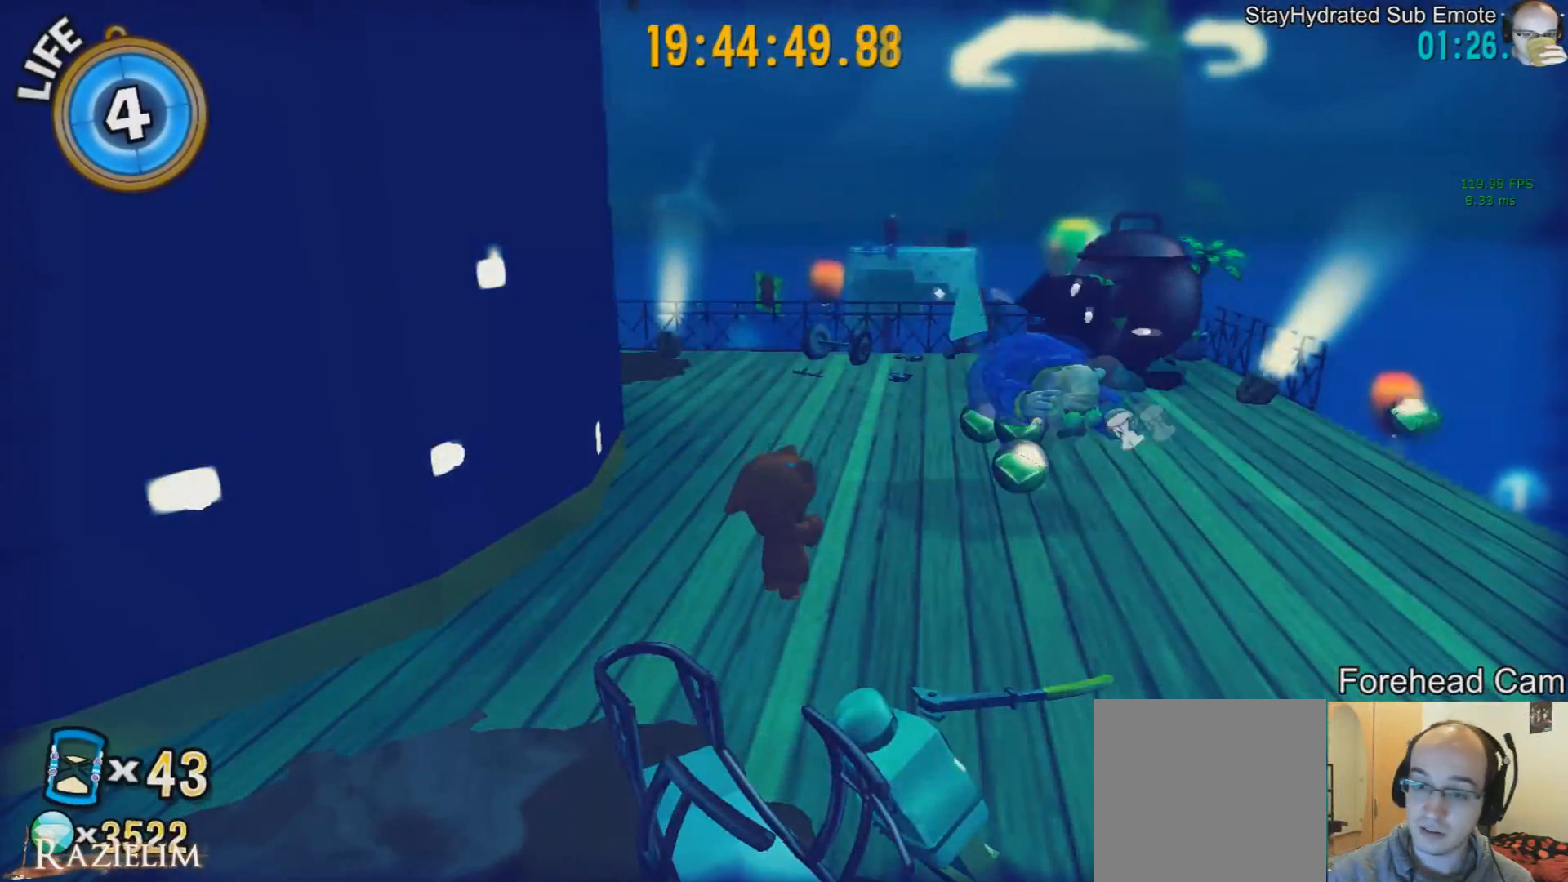
{"buttons": [], "left_stick": "up-right", "right_stick": "left", "events": [[42, "right_stick", "left"], [250, "right_stick", "center"], [292, "left_stick", "up-right"], [459, "right_stick", "left"]]}
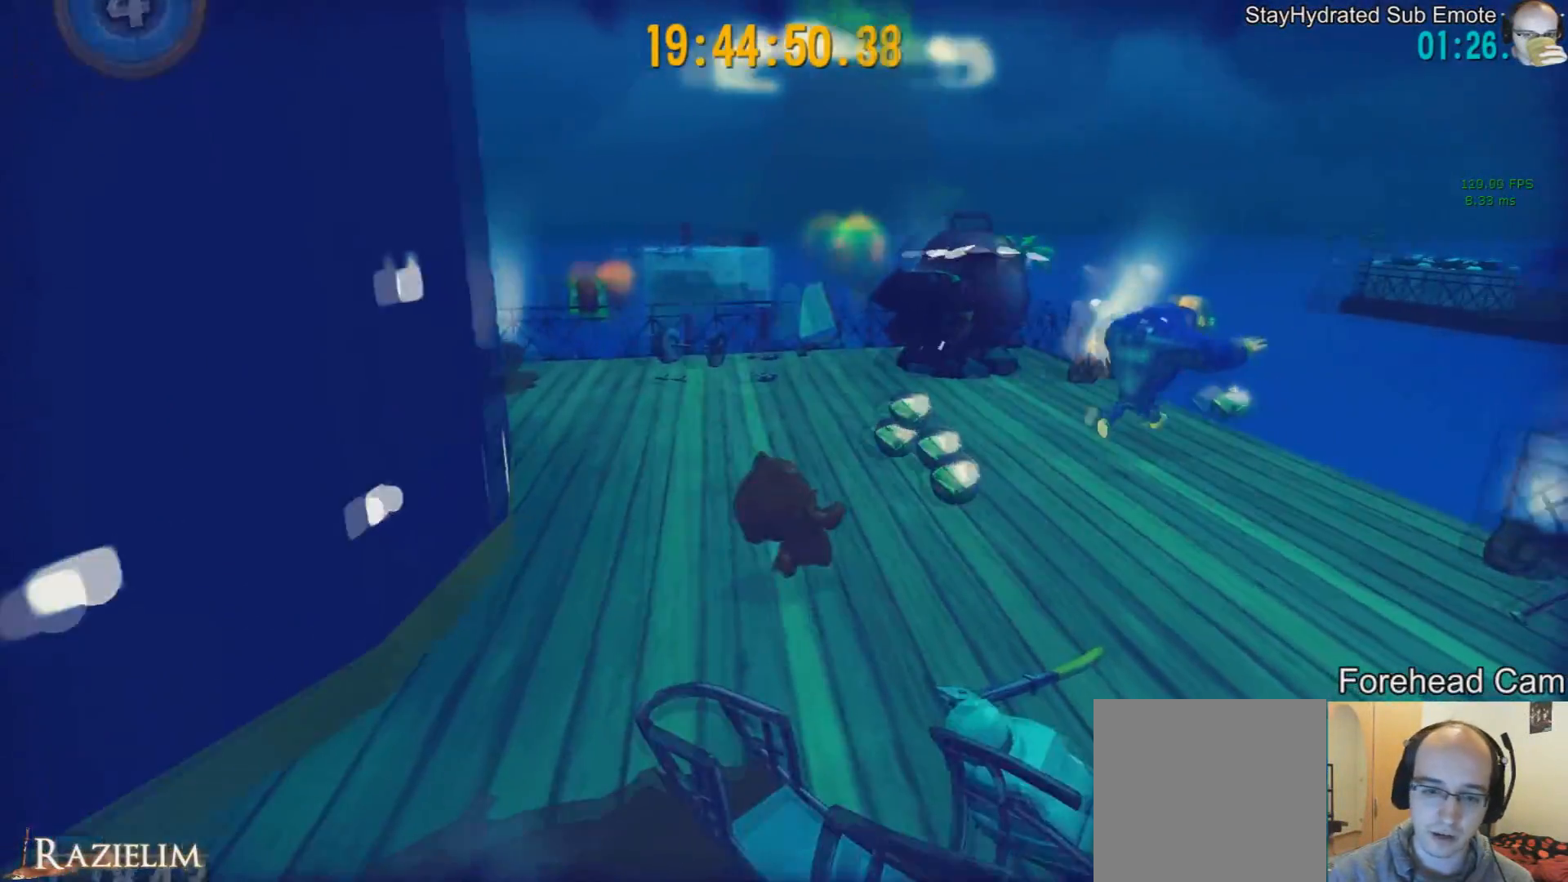
{"buttons": [], "left_stick": "up-right", "right_stick": "left", "events": [[125, "right_stick", "center"], [208, "right_stick", "left"], [333, "left_stick", "up-left"], [375, "right_stick", "center"], [458, "left_stick", "up-right"], [458, "right_stick", "left"]]}
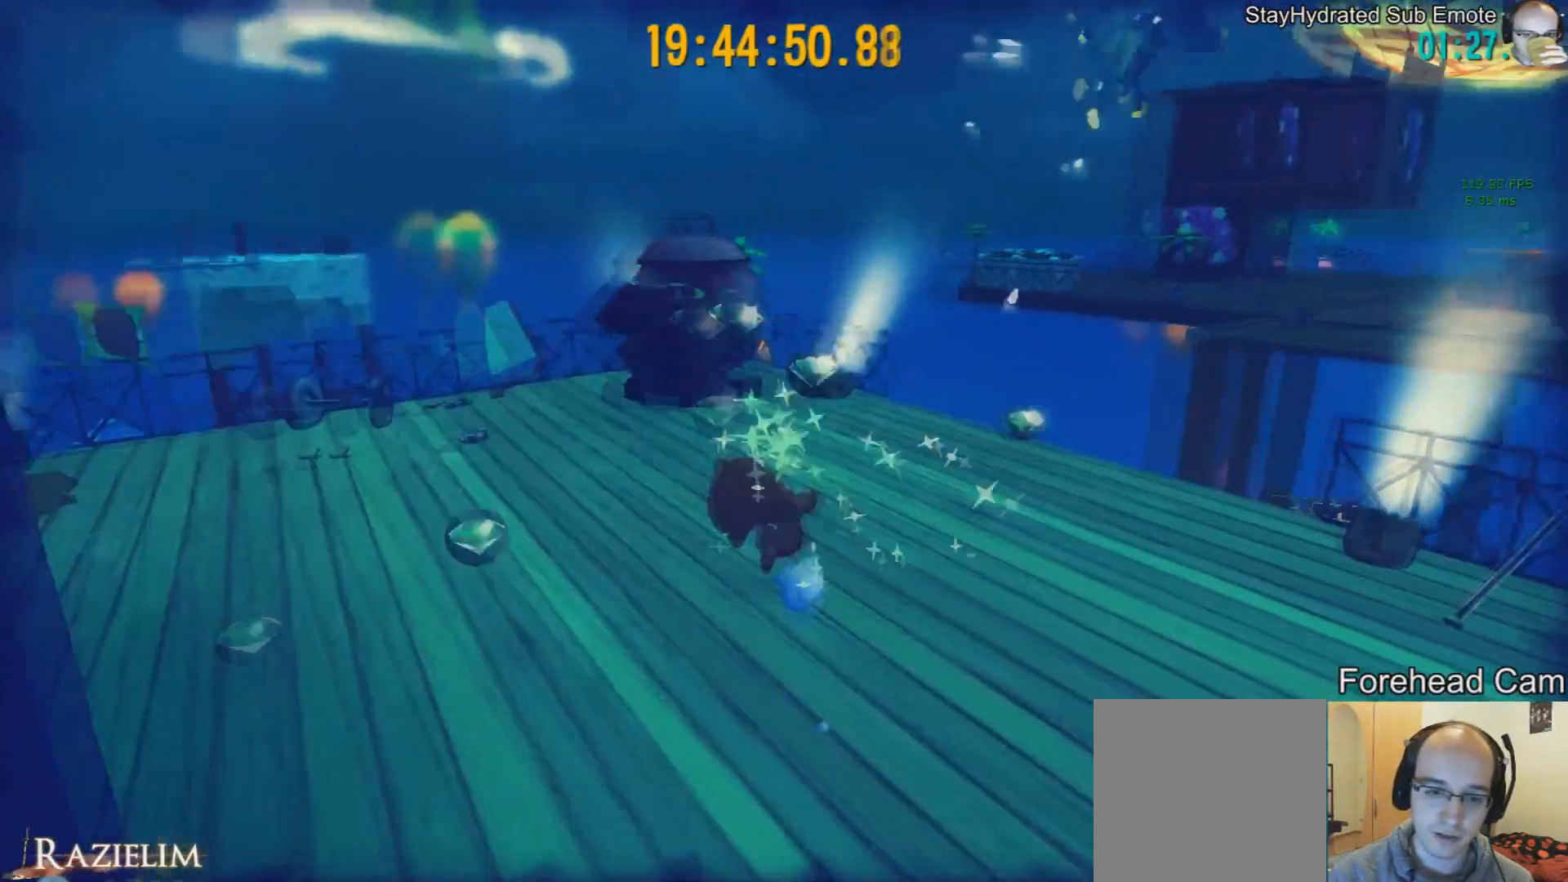
{"buttons": [], "left_stick": "up-right", "right_stick": "center", "events": [[84, "right_stick", "center"]]}
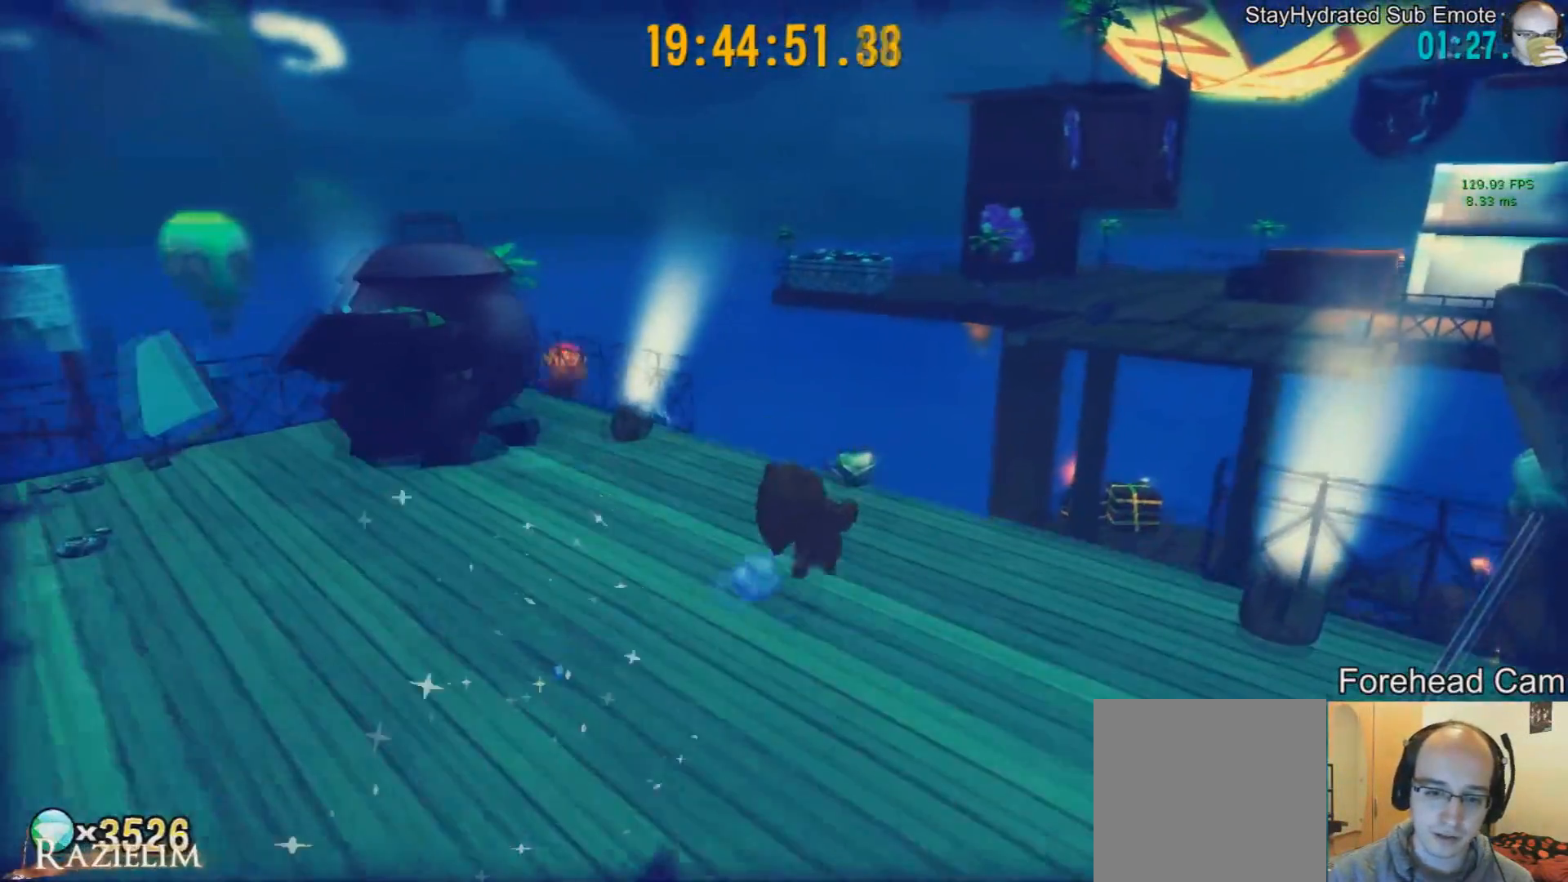
{"buttons": [], "left_stick": "left", "right_stick": "left", "events": [[41, "left_stick", "up"], [83, "right_stick", "left"], [208, "right_stick", "center"], [250, "left_stick", "left"], [458, "right_stick", "left"]]}
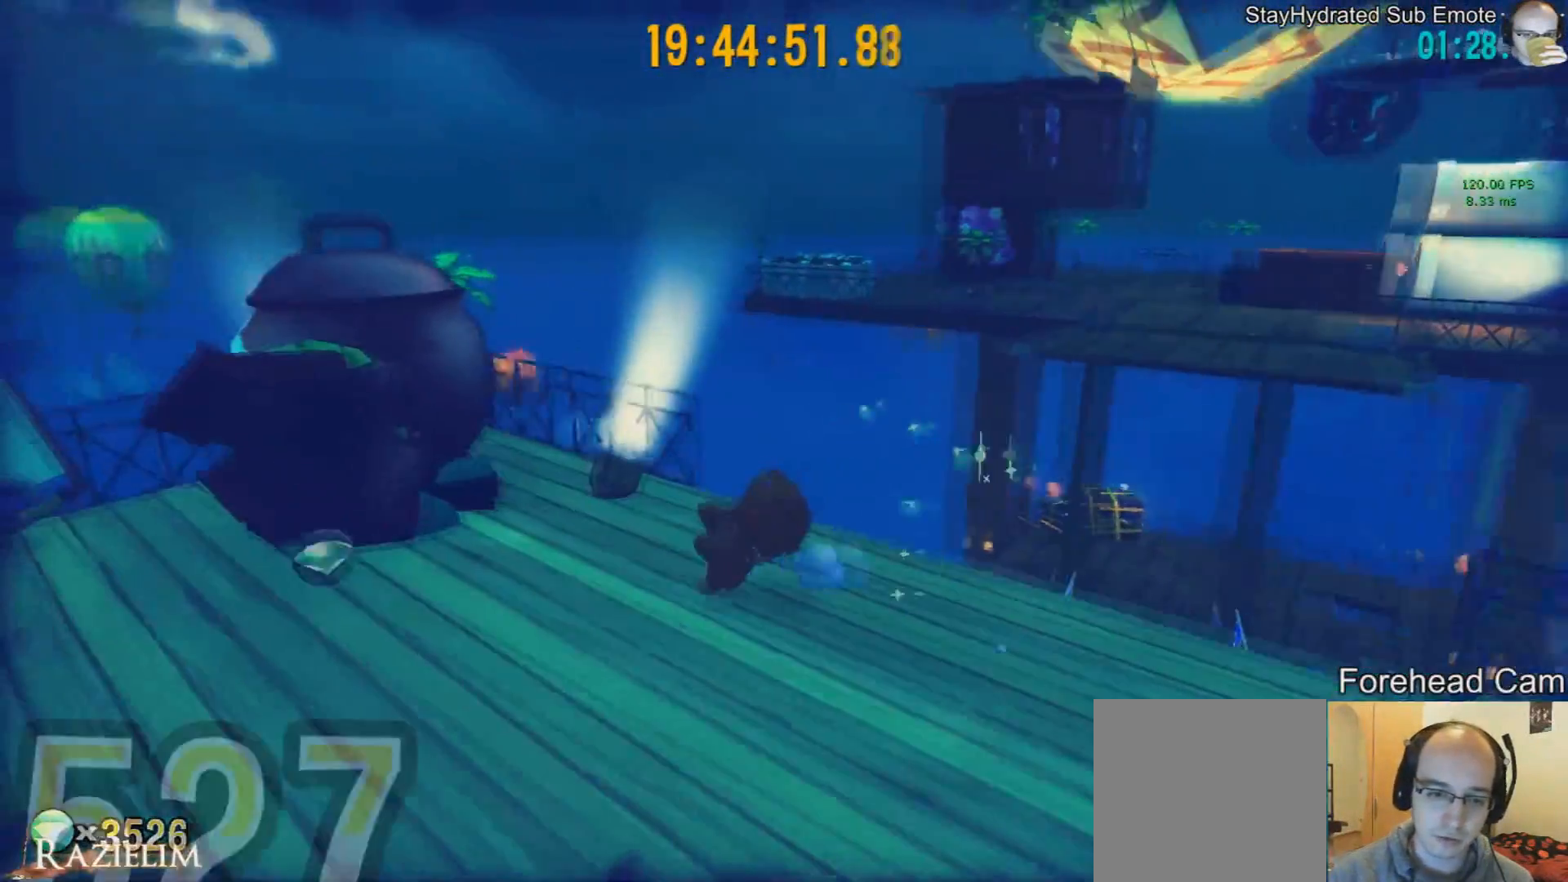
{"buttons": [], "left_stick": "center", "right_stick": "center", "events": [[250, "right_stick", "center"], [375, "left_stick", "center"]]}
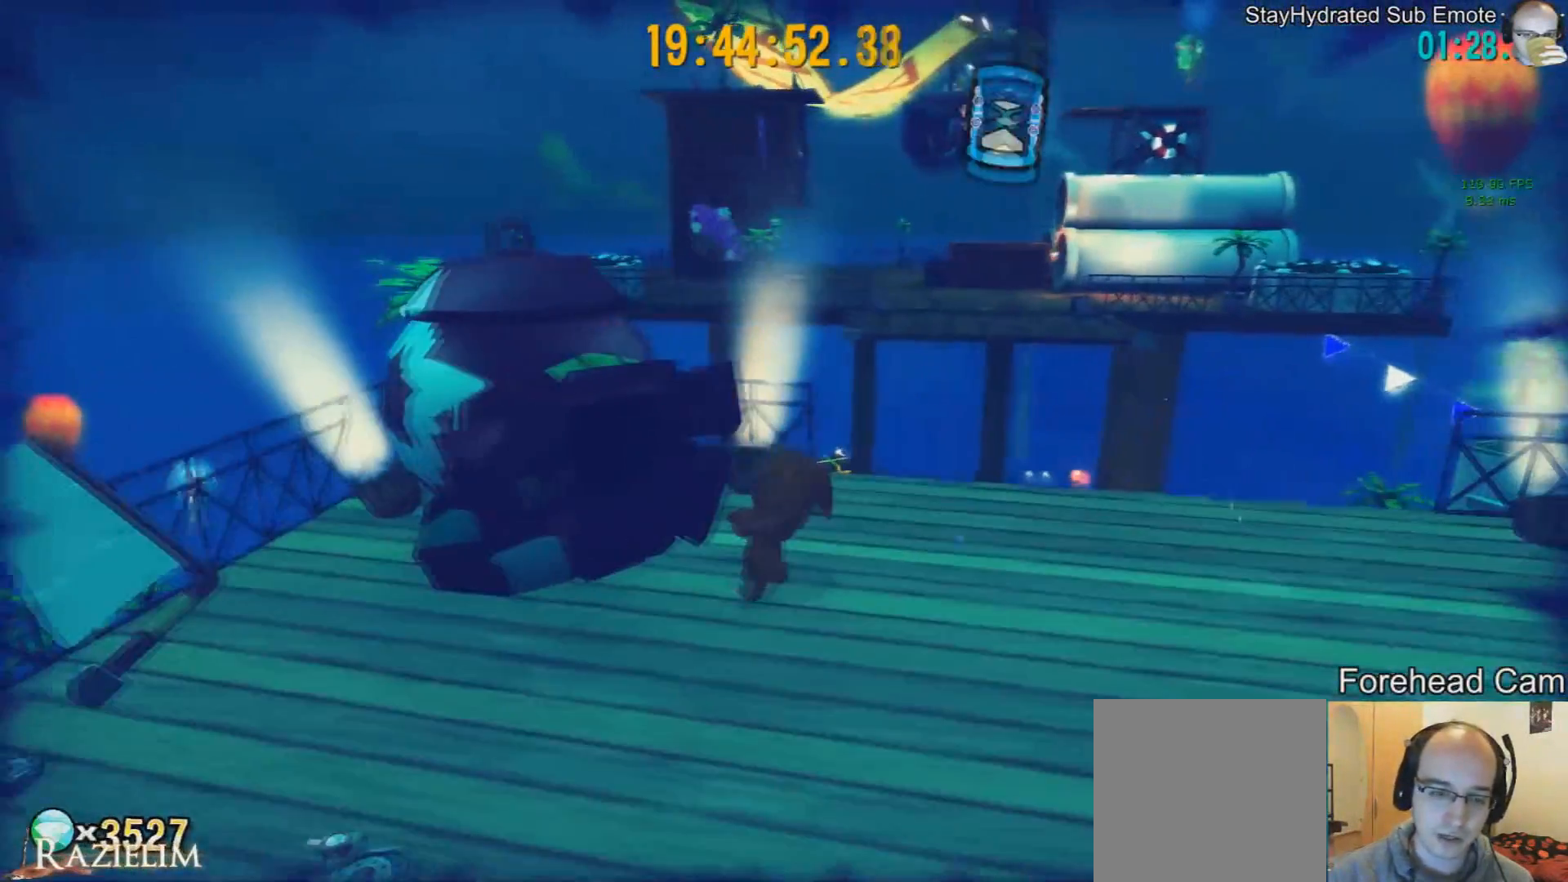
{"buttons": [], "left_stick": "down", "right_stick": "right", "events": [[208, "left_stick", "down"], [333, "right_stick", "right"]]}
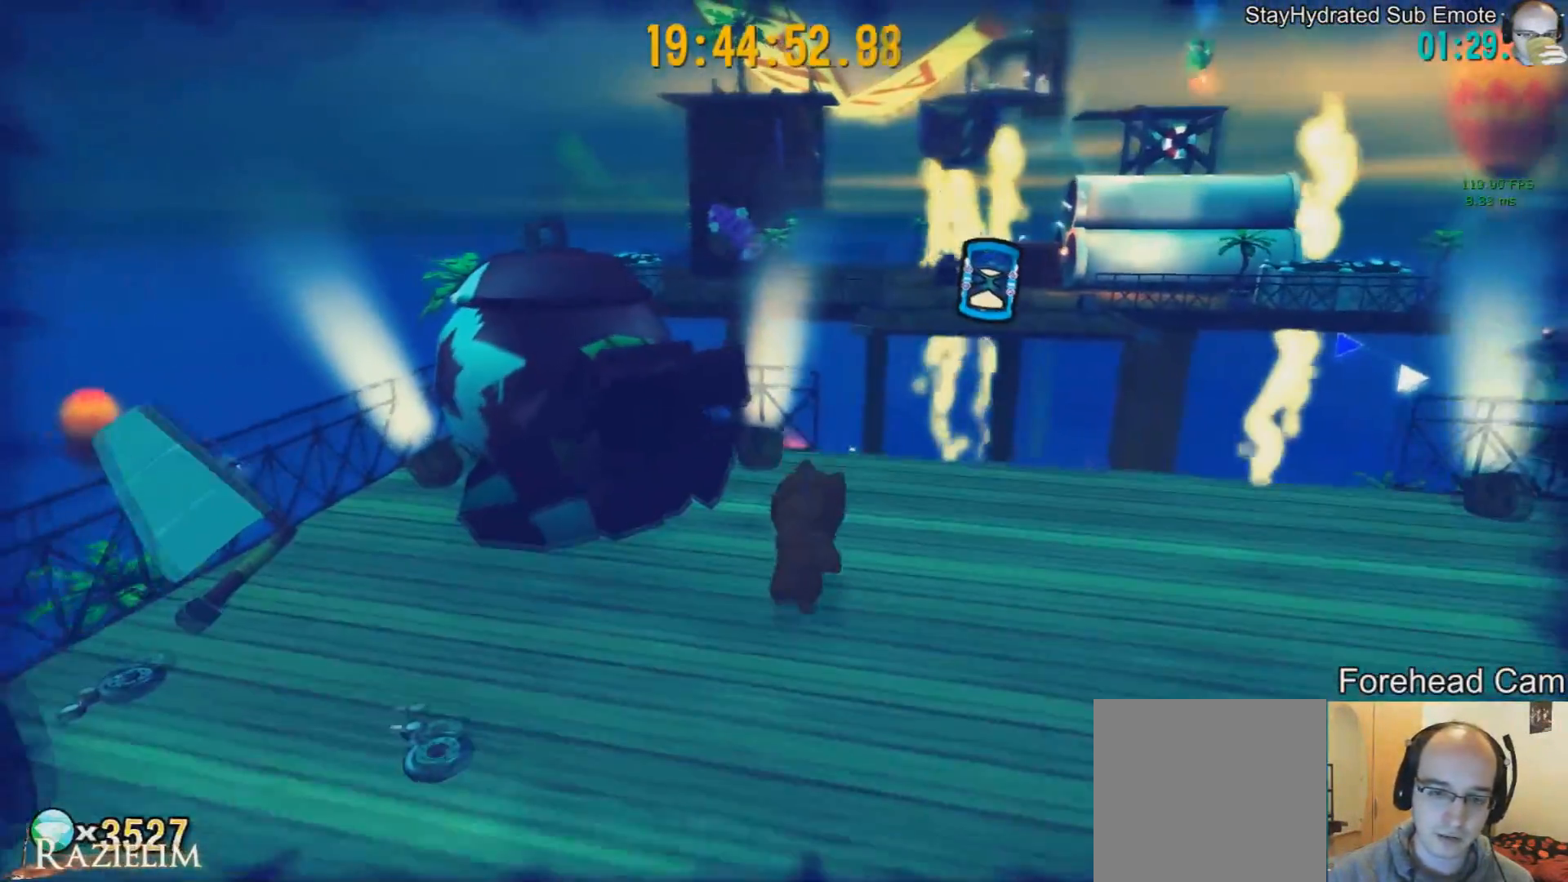
{"buttons": [], "left_stick": "center", "right_stick": "center", "events": [[42, "left_stick", "center"], [42, "right_stick", "center"]]}
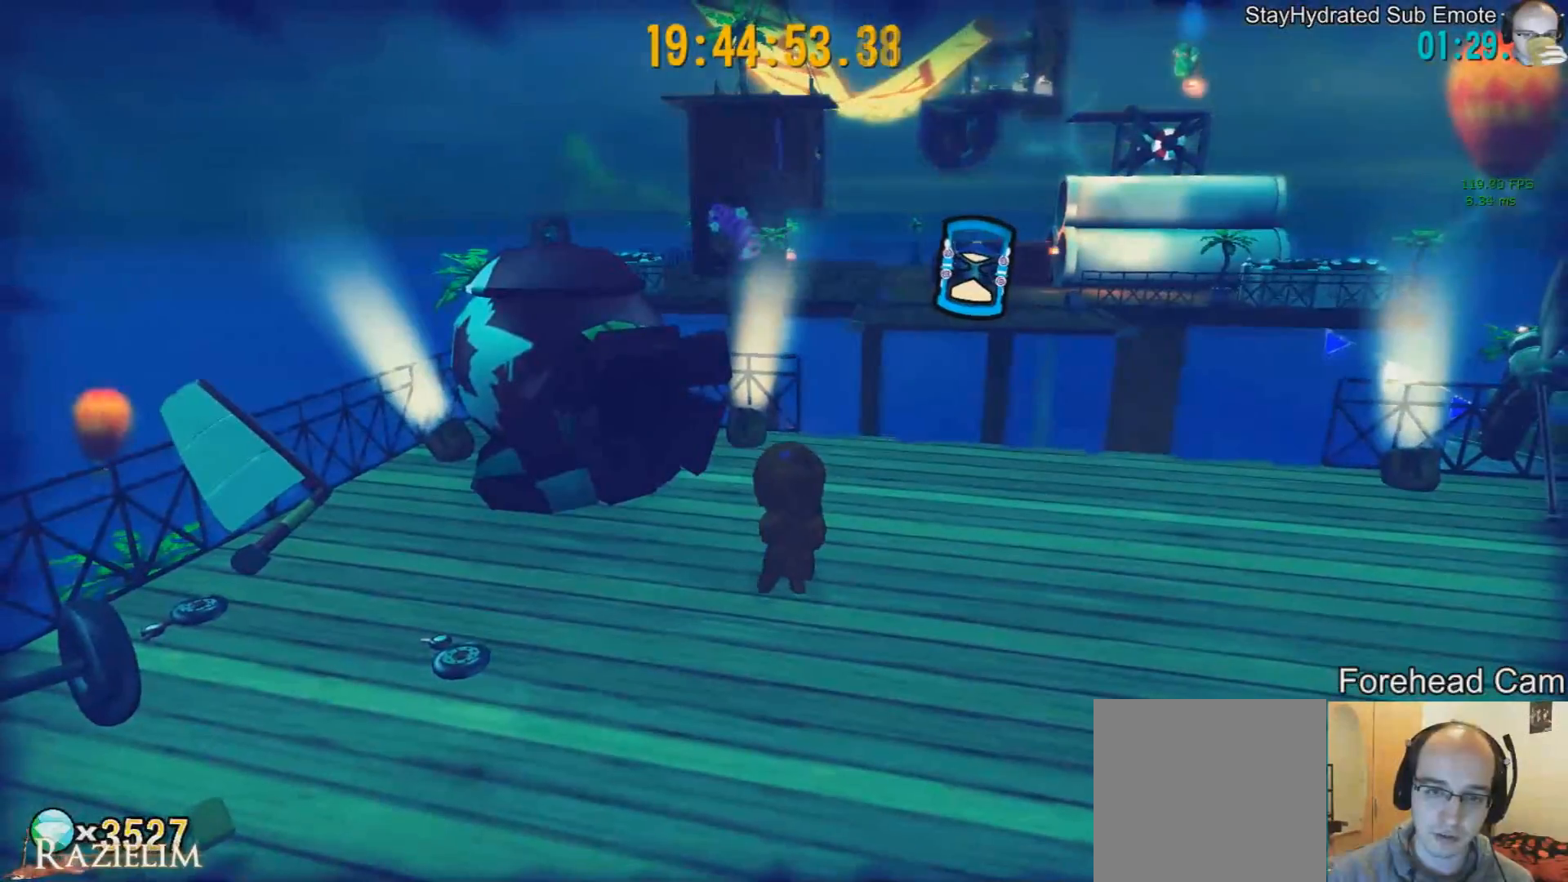
{"buttons": [], "left_stick": "center", "right_stick": "center", "events": [[250, "left_stick", "up"], [375, "left_stick", "center"]]}
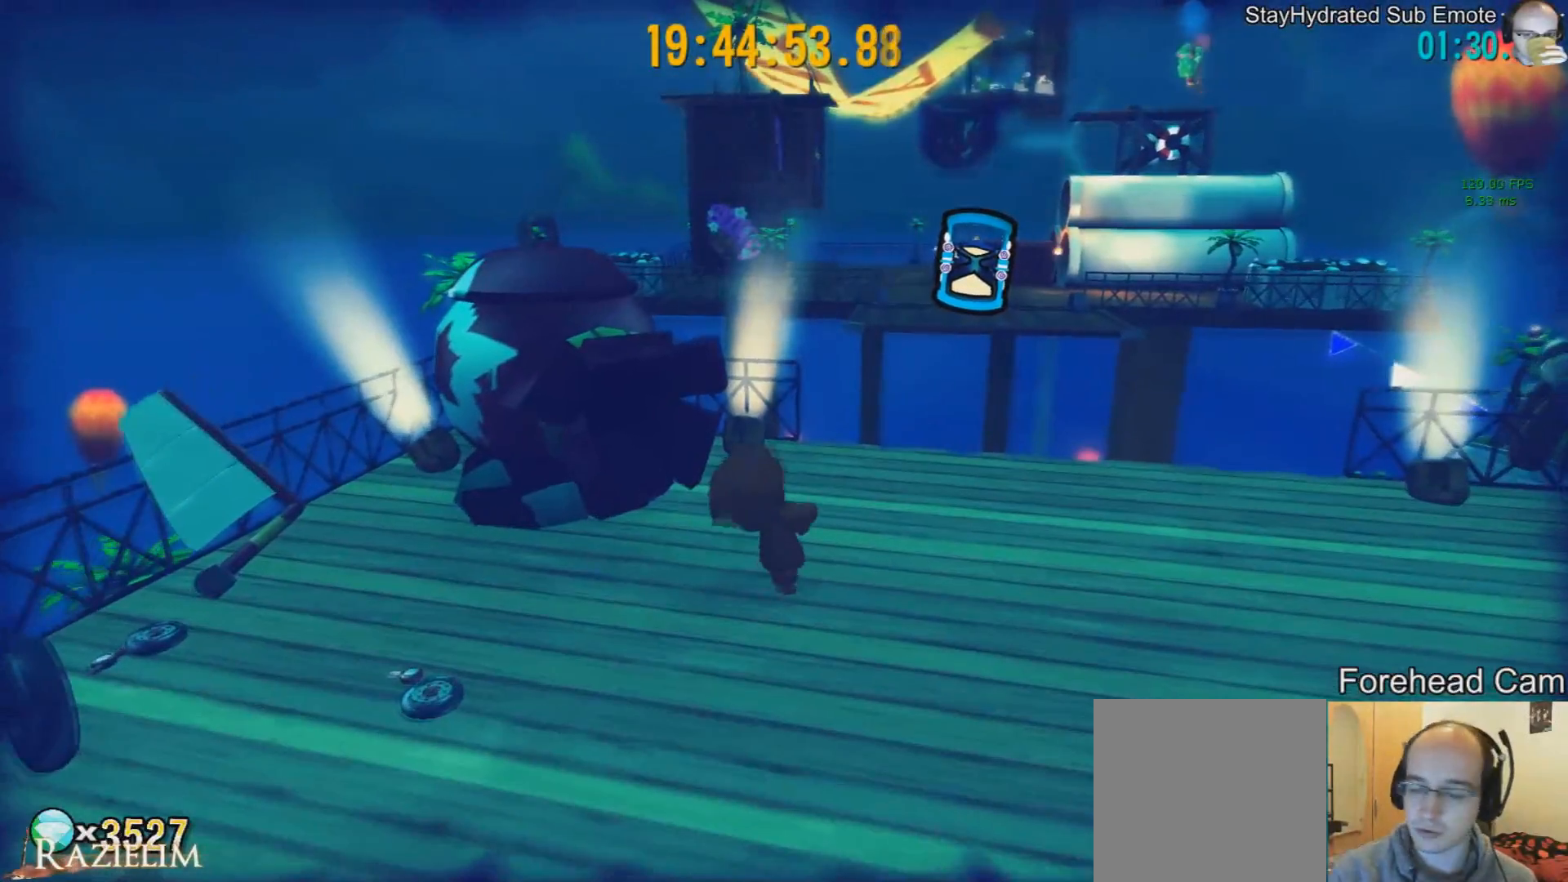
{"buttons": [], "left_stick": "center", "right_stick": "center", "events": []}
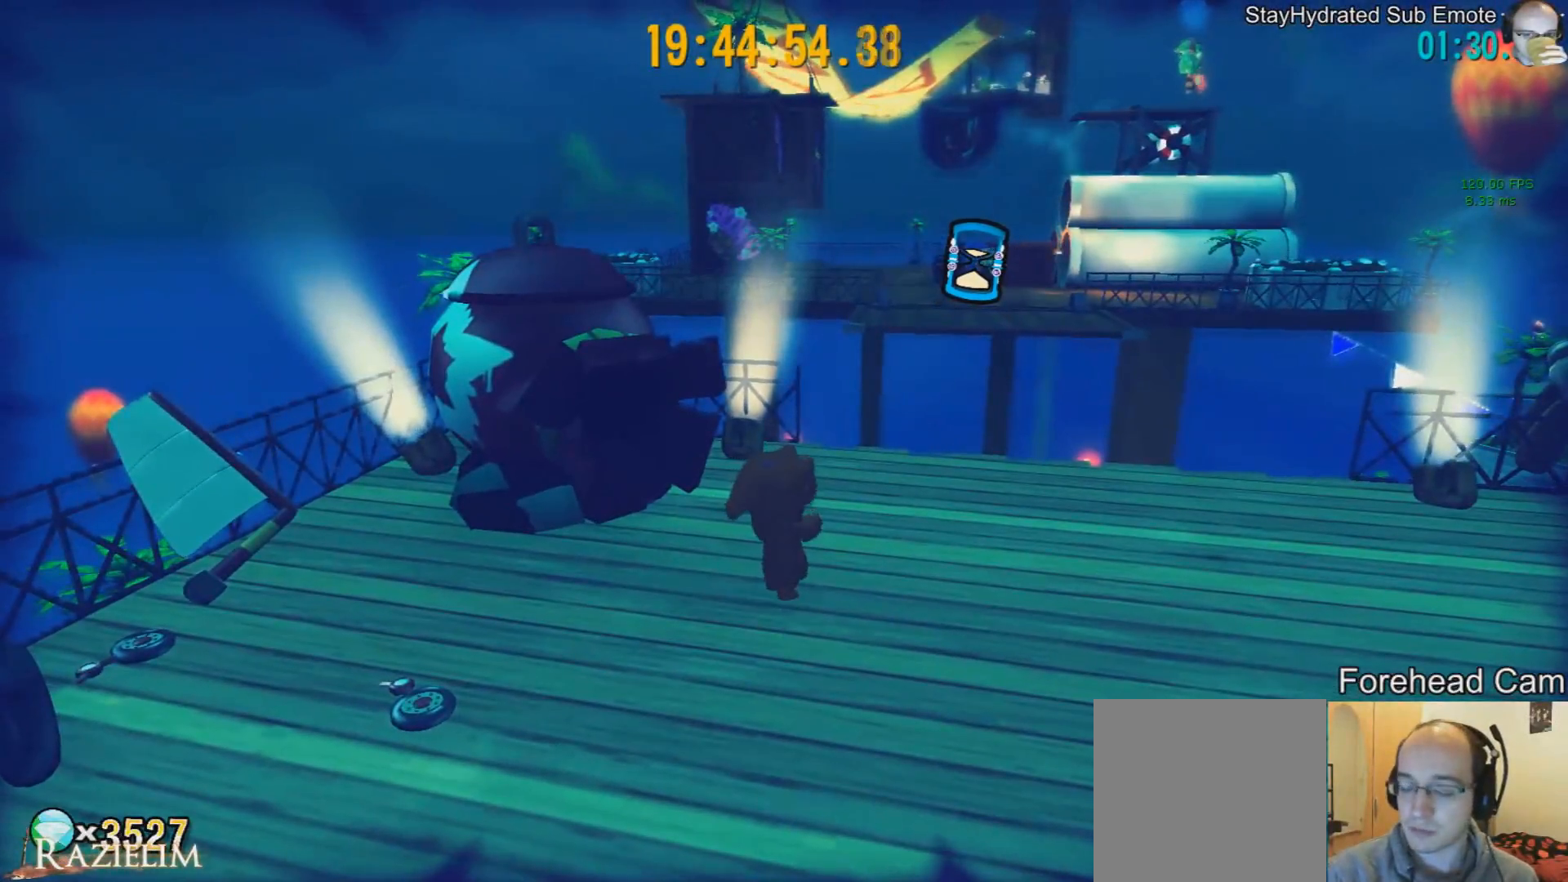
{"buttons": [], "left_stick": "center", "right_stick": "center", "events": []}
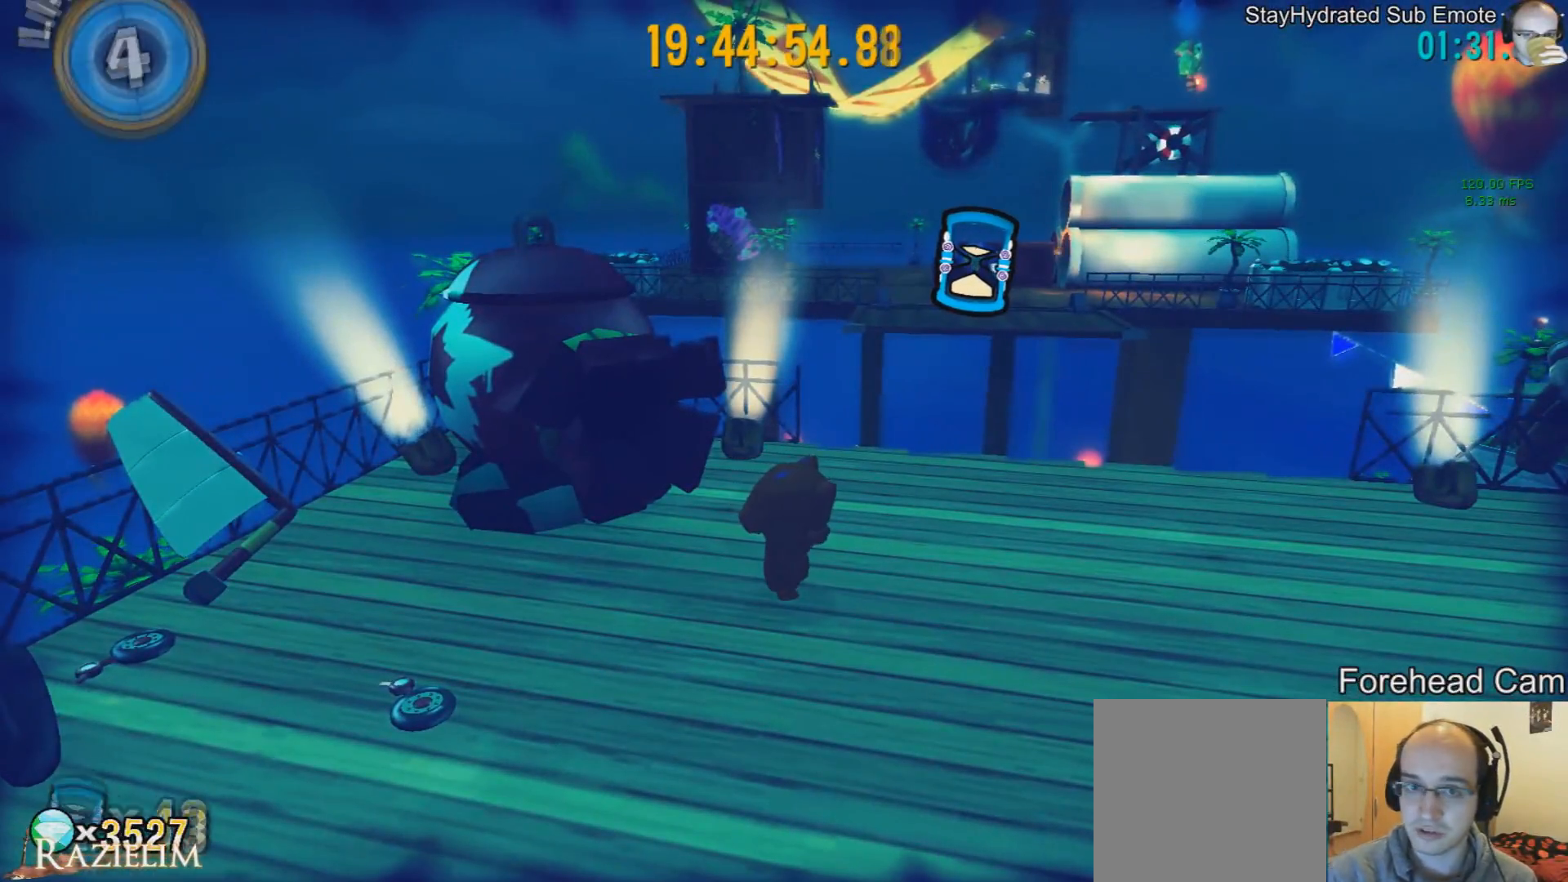
{"buttons": [], "left_stick": "center", "right_stick": "center", "events": []}
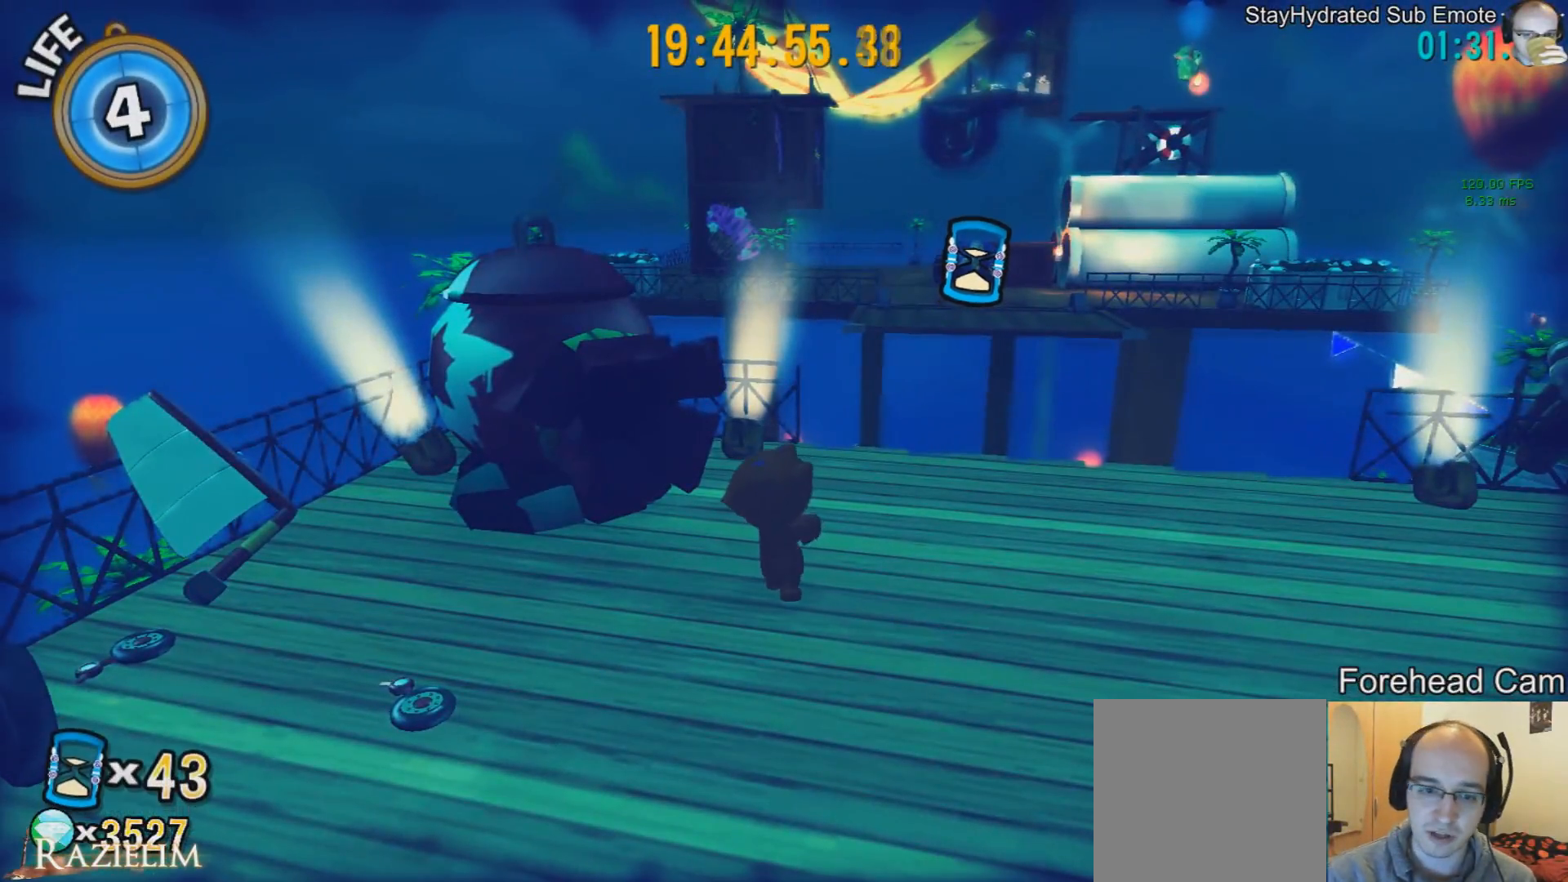
{"buttons": [], "left_stick": "center", "right_stick": "center", "events": [[208, "left_stick", "up-left"], [208, "right_stick", "down"], [292, "left_stick", "up"], [417, "left_stick", "center"], [417, "right_stick", "center"]]}
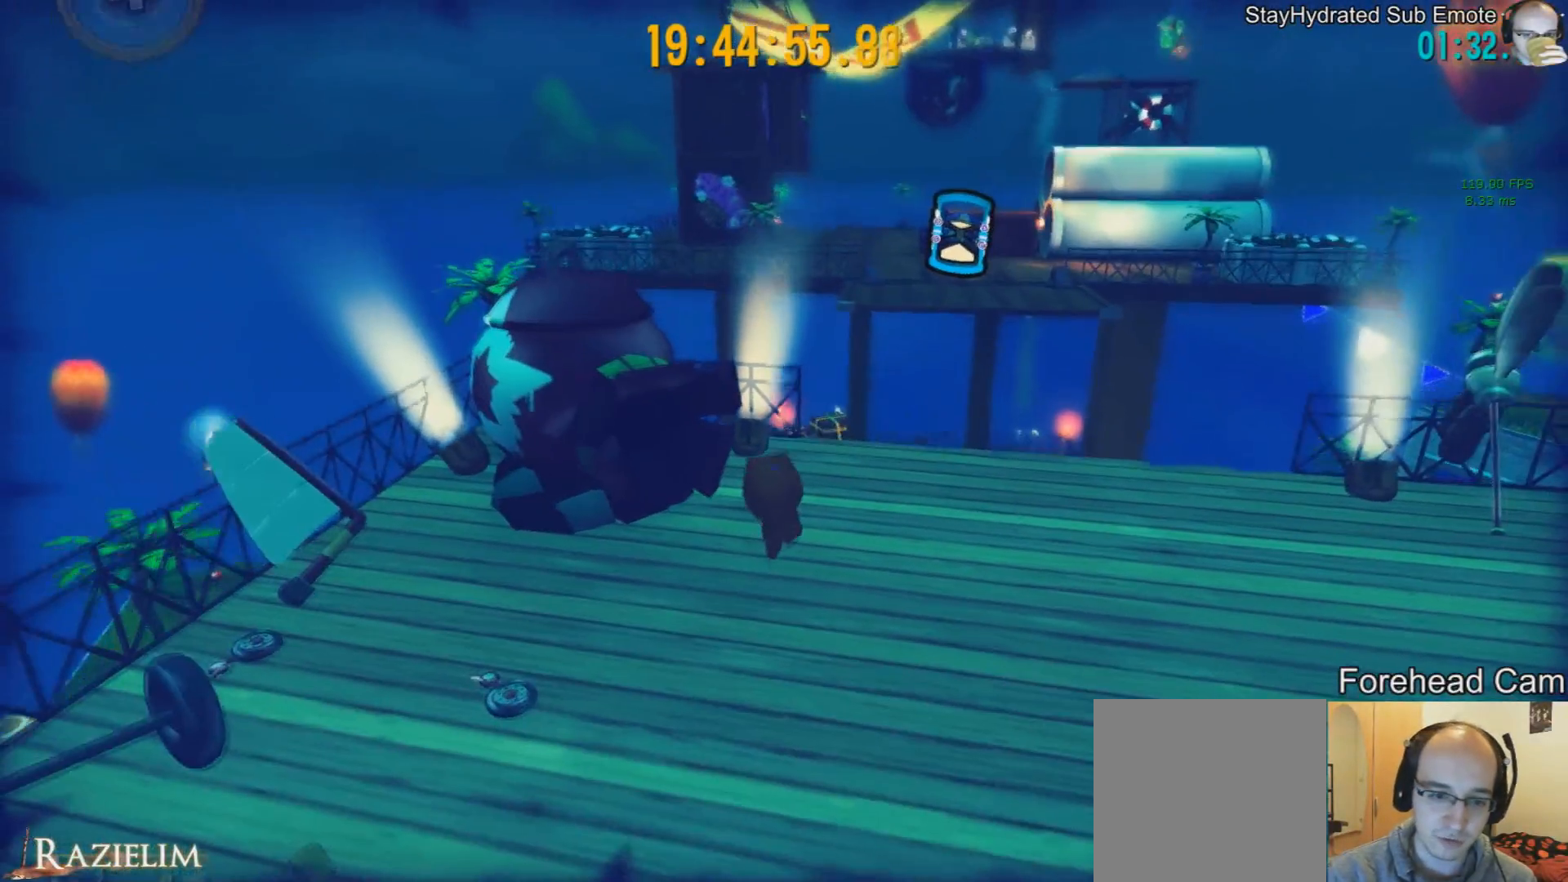
{"buttons": [], "left_stick": "center", "right_stick": "center", "events": [[209, "right_stick", "left"], [334, "right_stick", "center"]]}
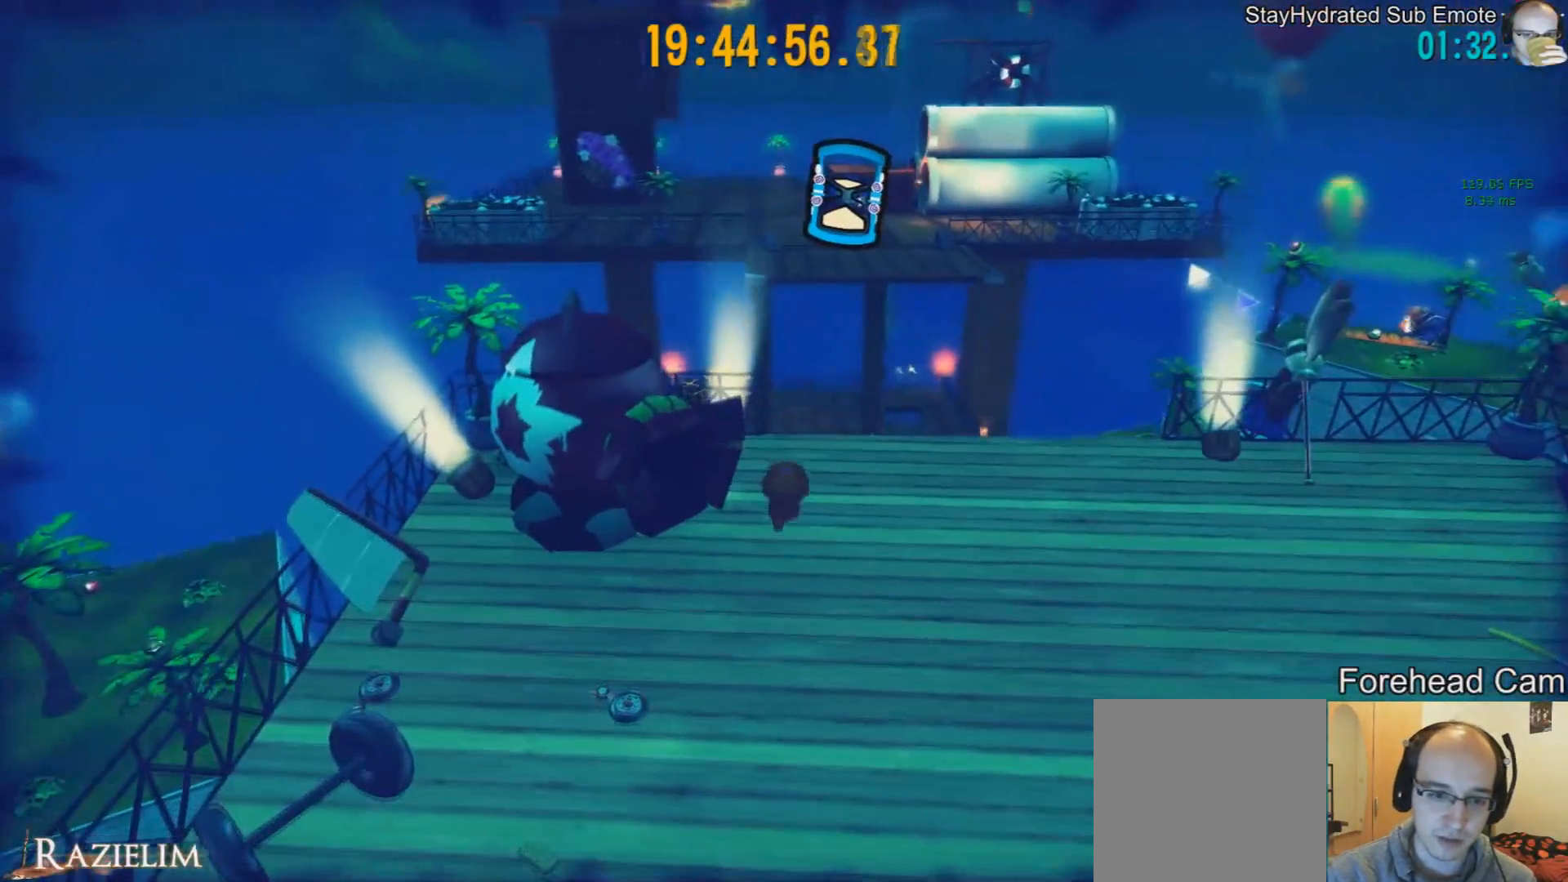
{"buttons": [], "left_stick": "center", "right_stick": "center", "events": [[166, "left_stick", "up-left"], [292, "left_stick", "center"]]}
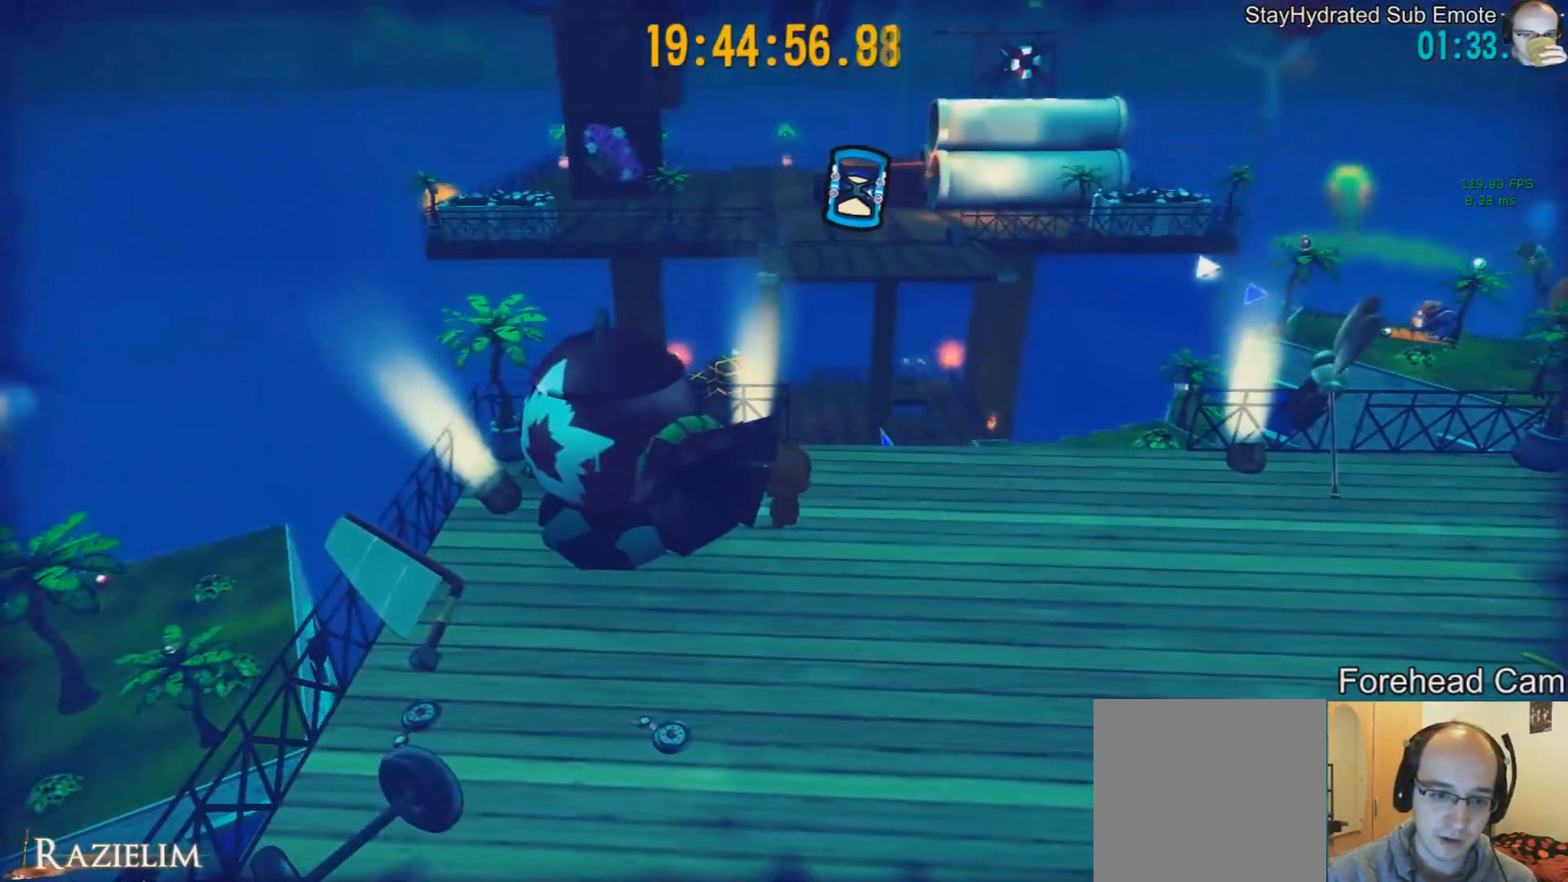
{"buttons": [], "left_stick": "center", "right_stick": "center", "events": [[125, "left_stick", "up-left"], [250, "left_stick", "center"]]}
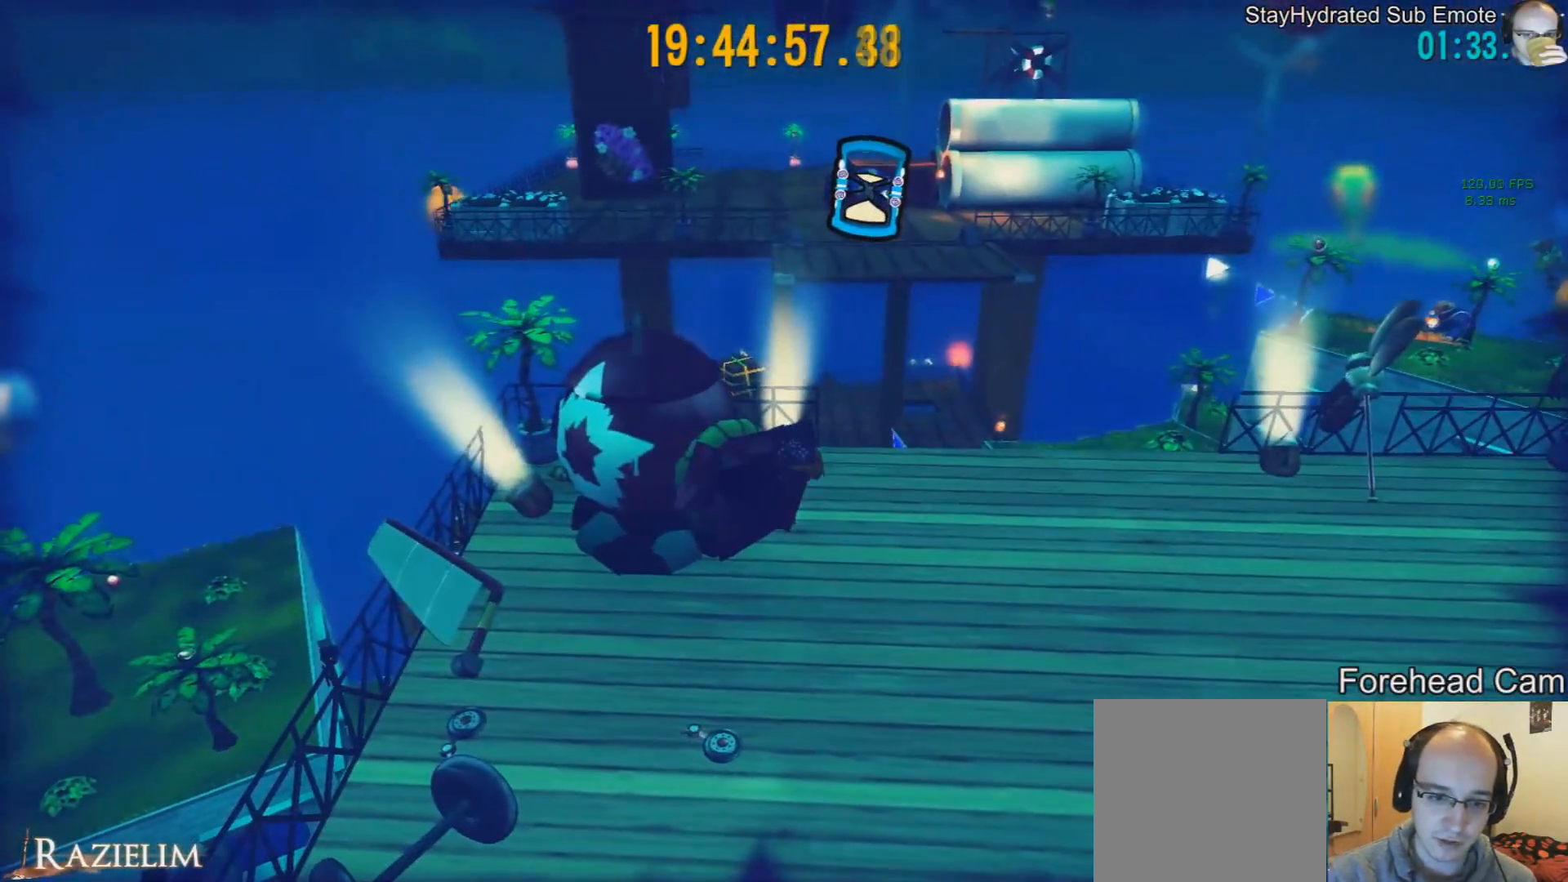
{"buttons": [], "left_stick": "center", "right_stick": "center", "events": [[41, "left_stick", "up"], [166, "left_stick", "center"]]}
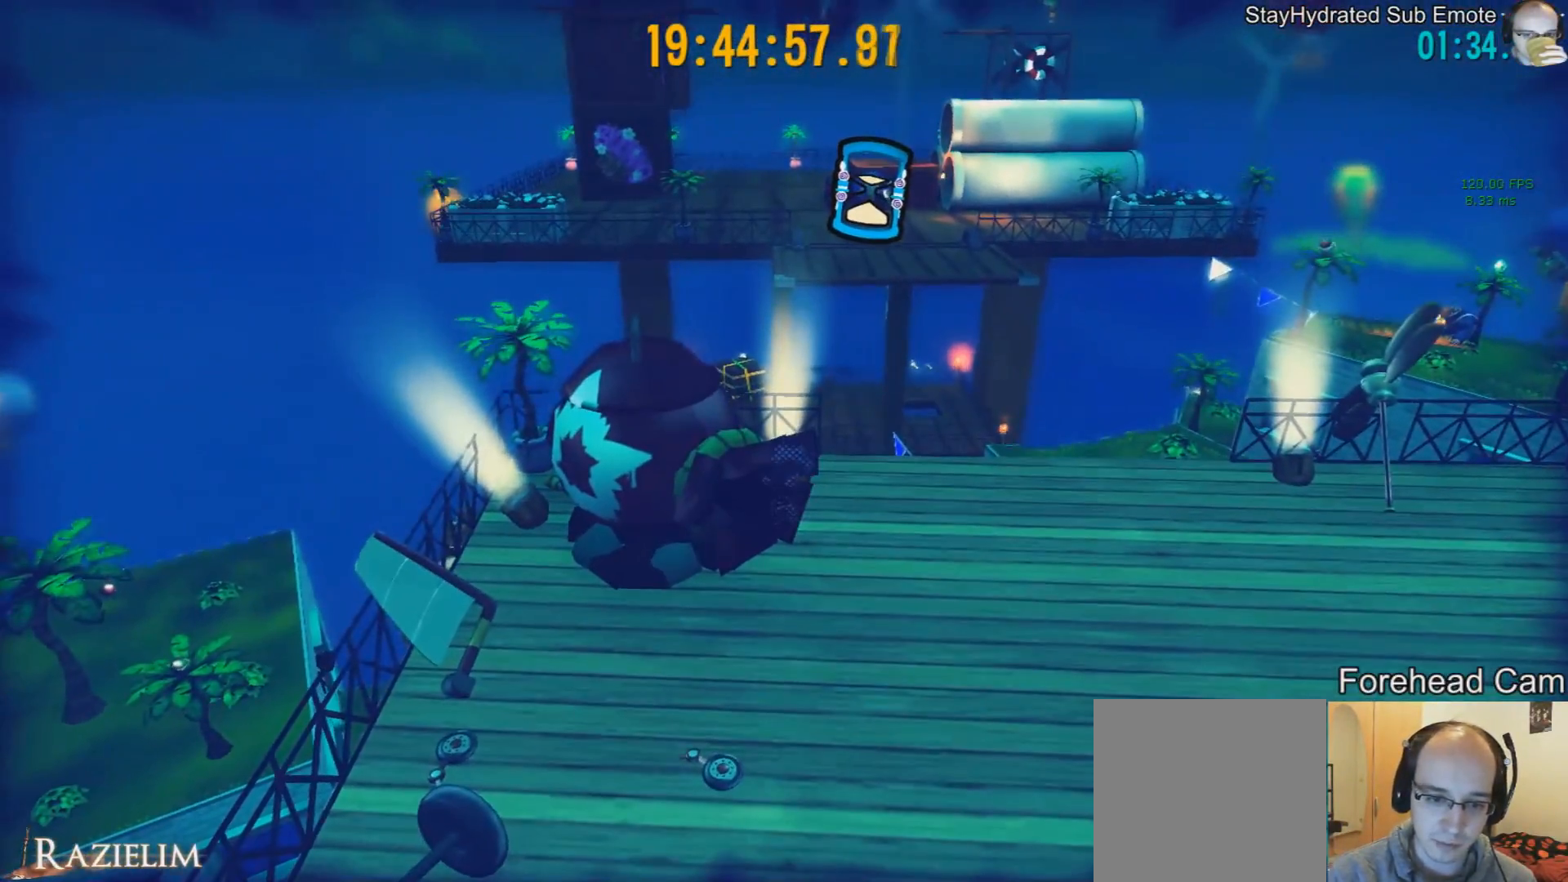
{"buttons": [], "left_stick": "center", "right_stick": "center", "events": []}
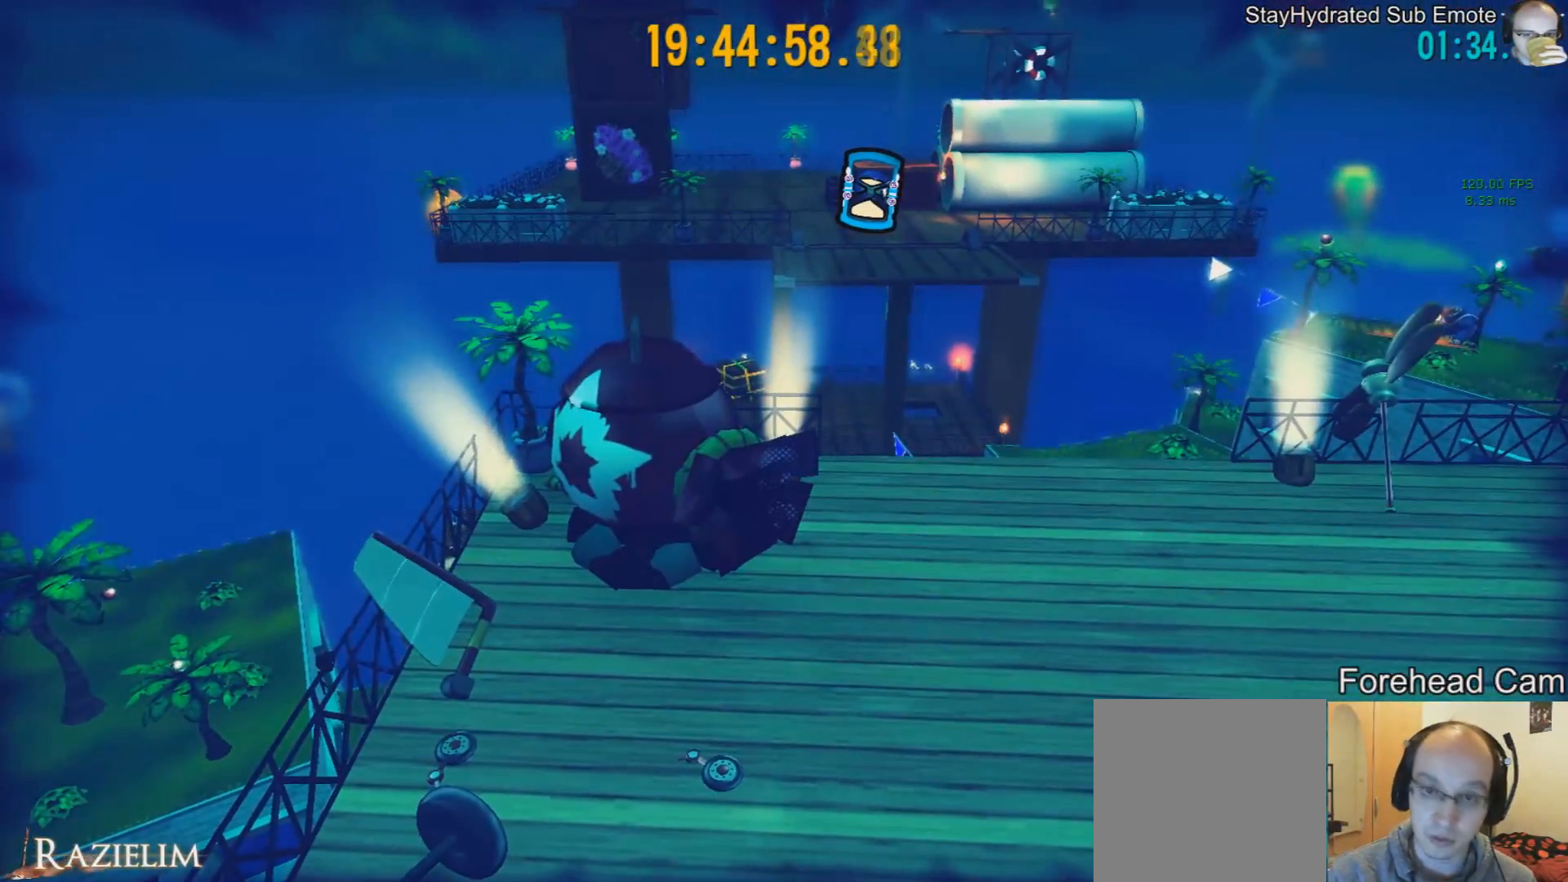
{"buttons": [], "left_stick": "center", "right_stick": "center", "events": [[41, "left_stick", "up"], [166, "left_stick", "center"]]}
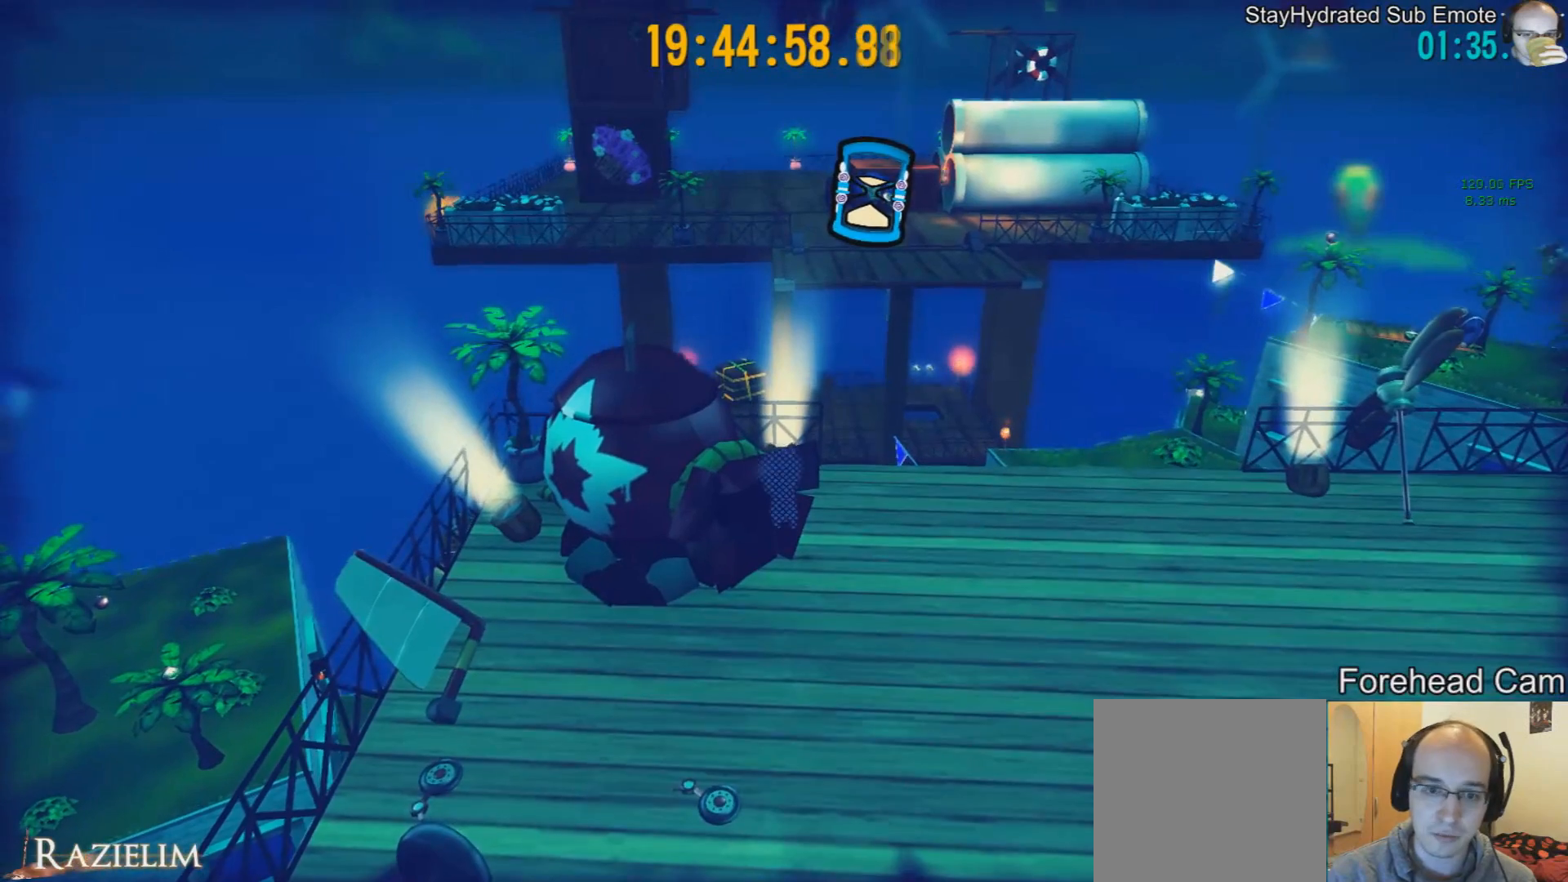
{"buttons": [], "left_stick": "center", "right_stick": "center", "events": [[209, "left_stick", "up"], [375, "left_stick", "center"]]}
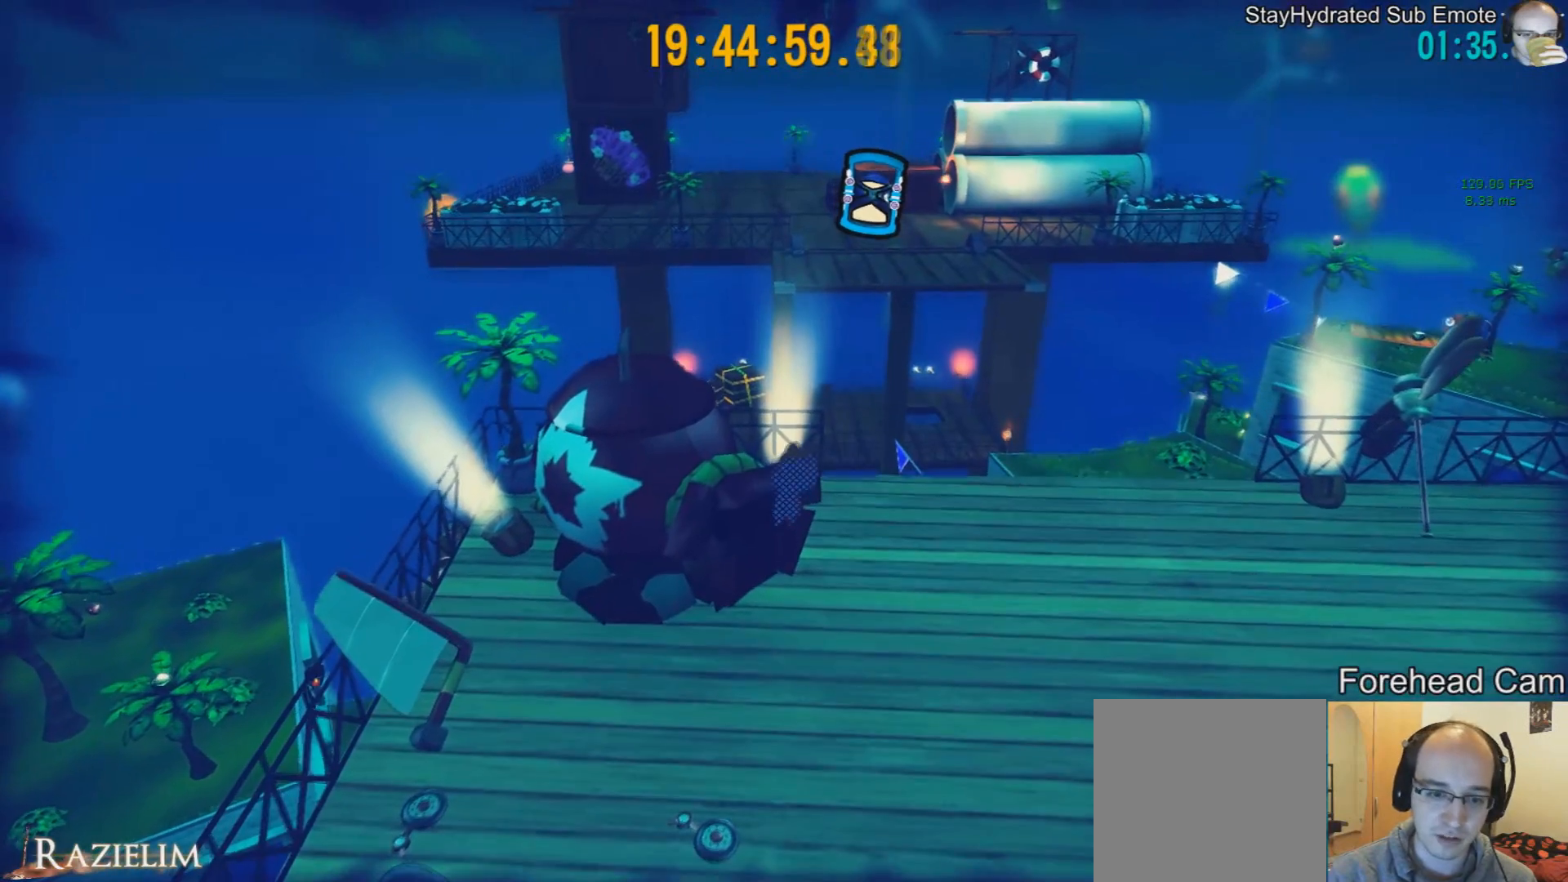
{"buttons": [], "left_stick": "center", "right_stick": "center", "events": [[166, "left_stick", "up-left"], [250, "left_stick", "center"]]}
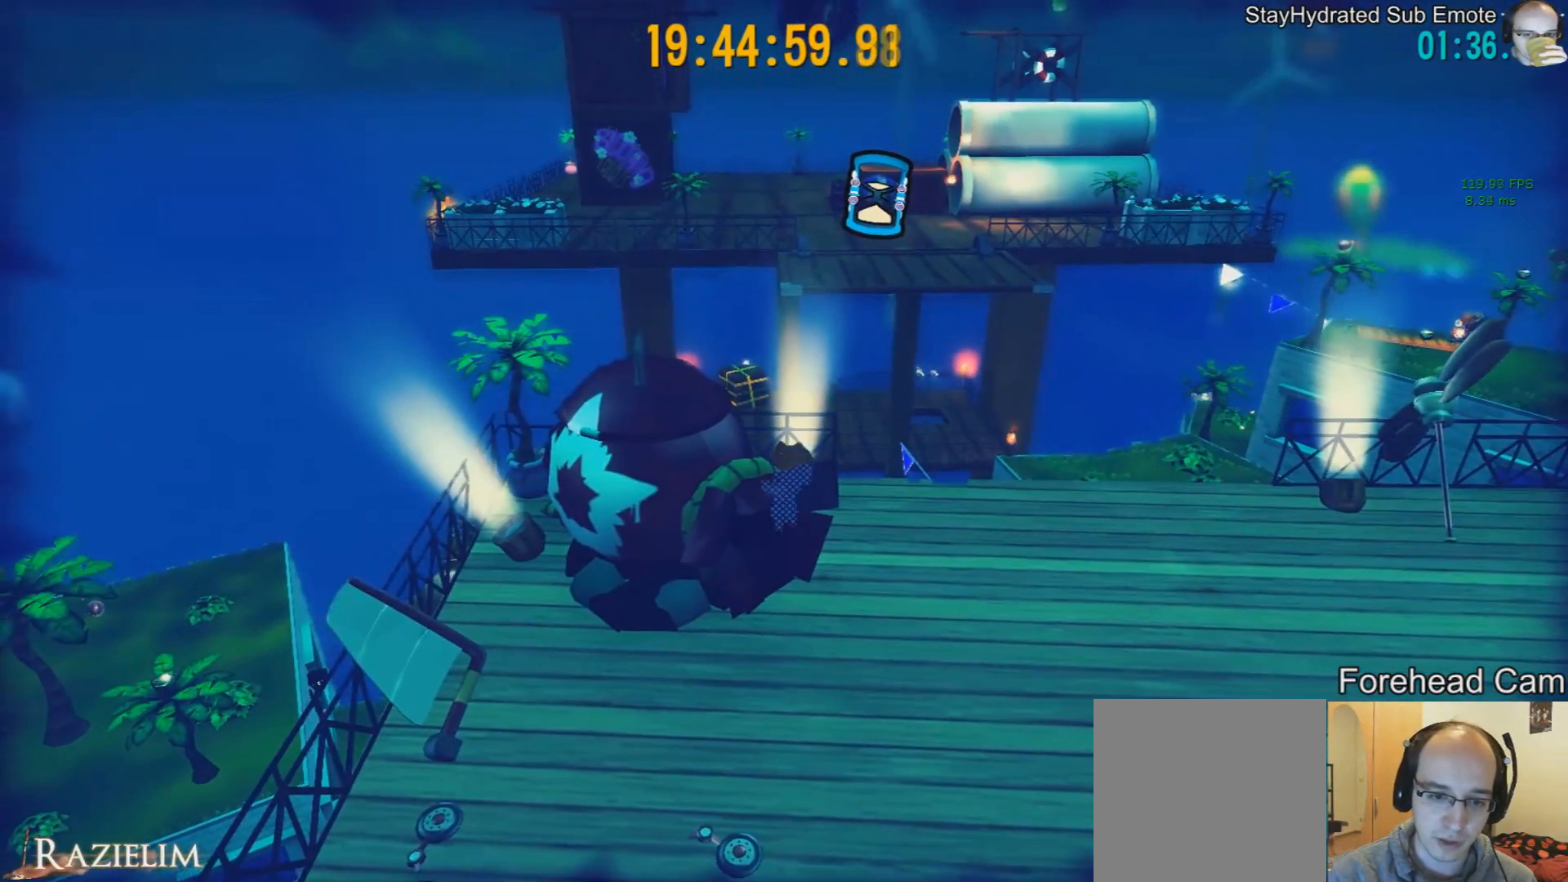
{"buttons": [], "left_stick": "center", "right_stick": "center", "events": [[84, "left_stick", "up-right"], [209, "left_stick", "center"]]}
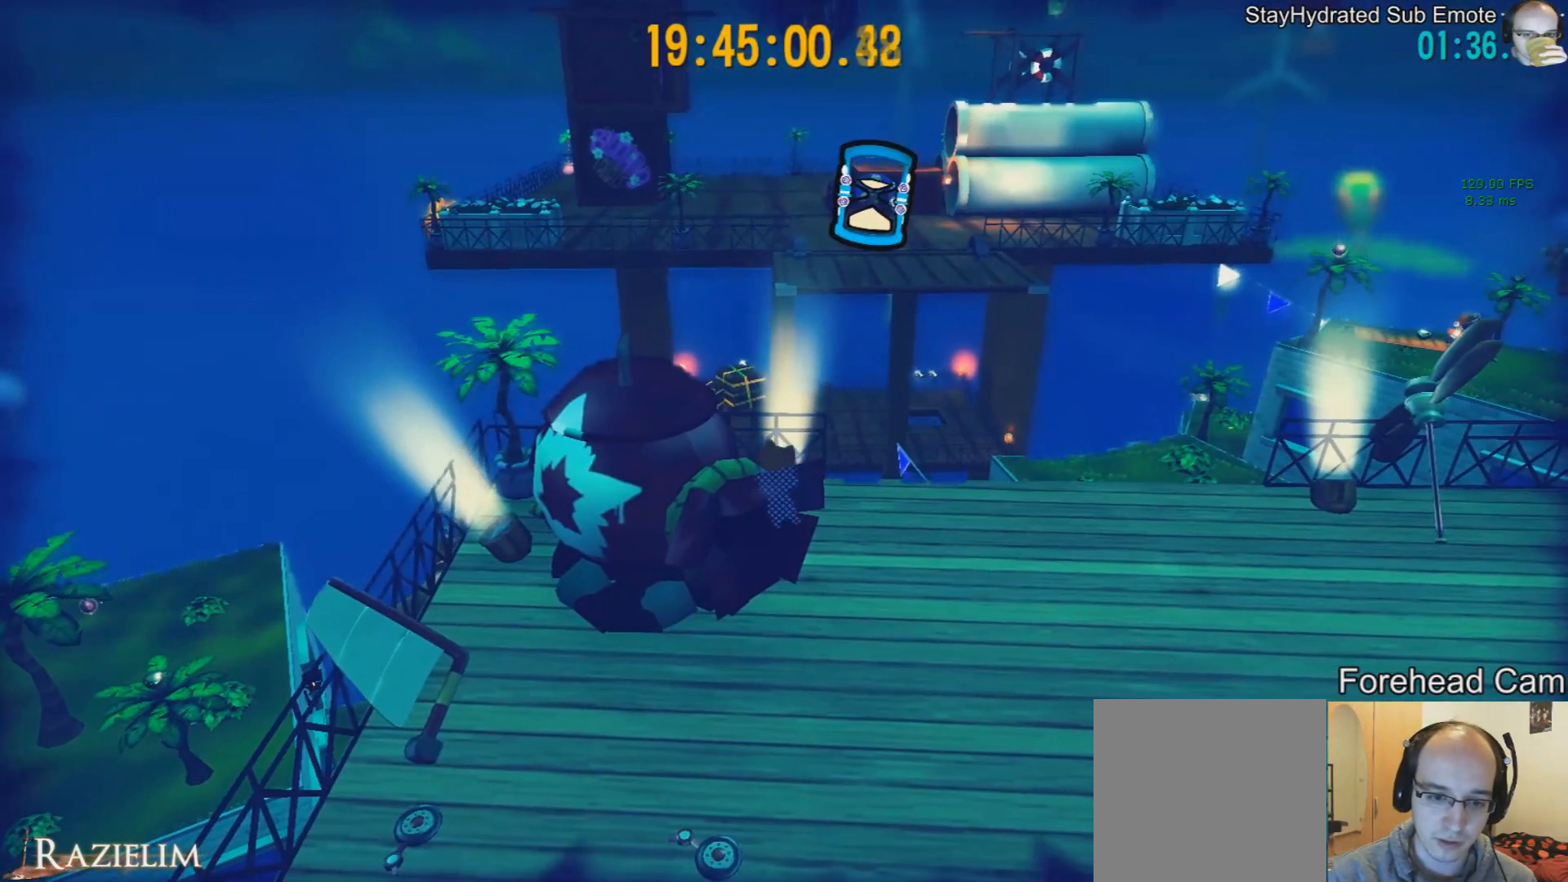
{"buttons": [], "left_stick": "center", "right_stick": "center", "events": [[83, "left_stick", "up"], [166, "left_stick", "center"]]}
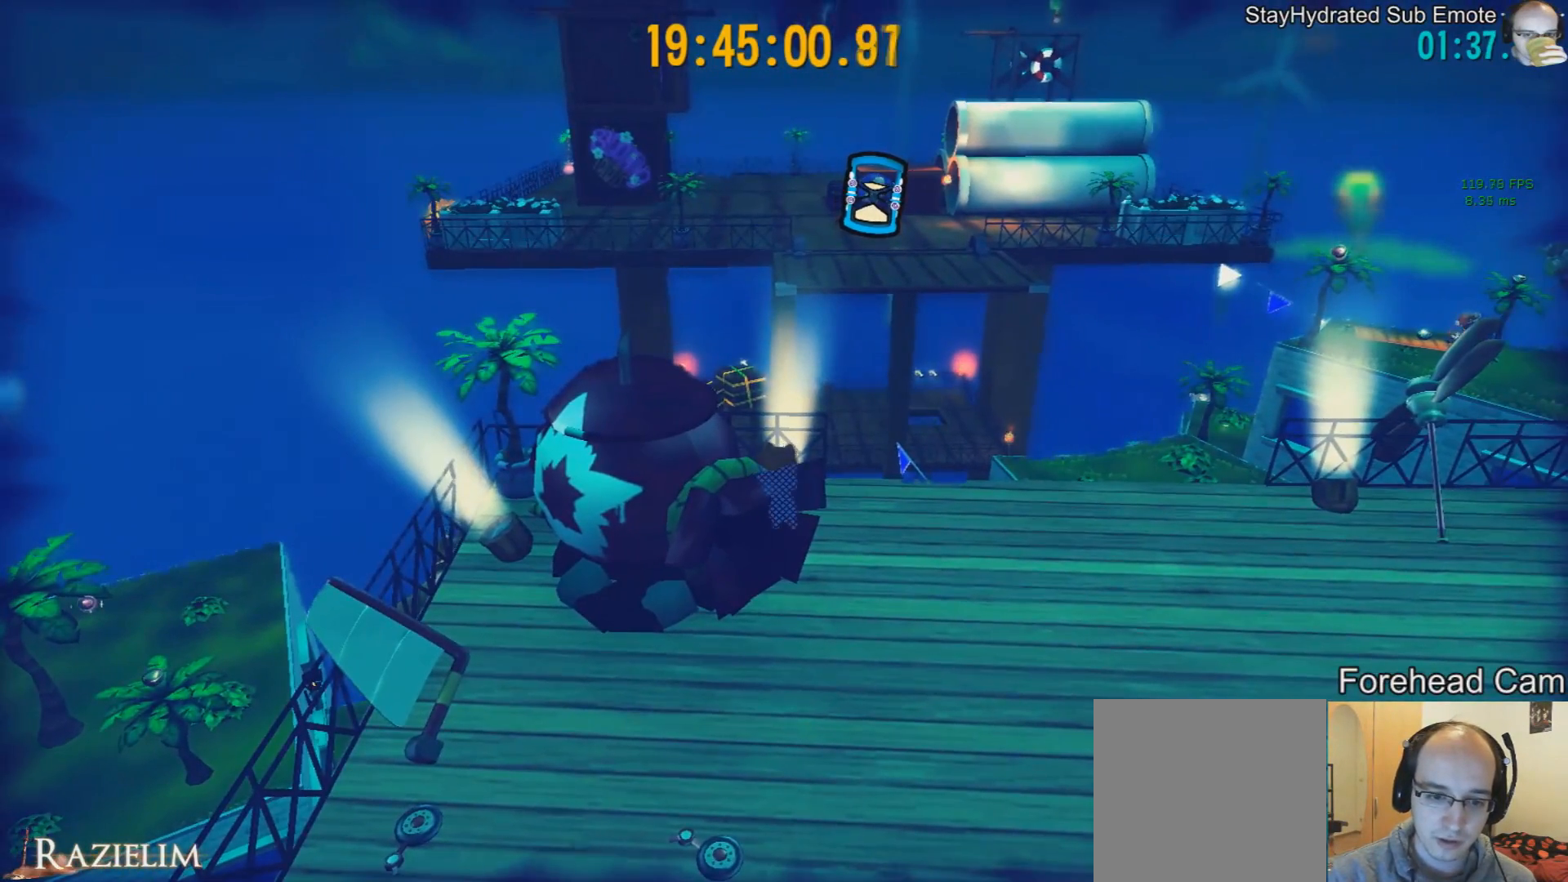
{"buttons": [], "left_stick": "up", "right_stick": "center", "events": [[125, "left_stick", "up"], [292, "R2", "down"], [459, "R2", "up"]]}
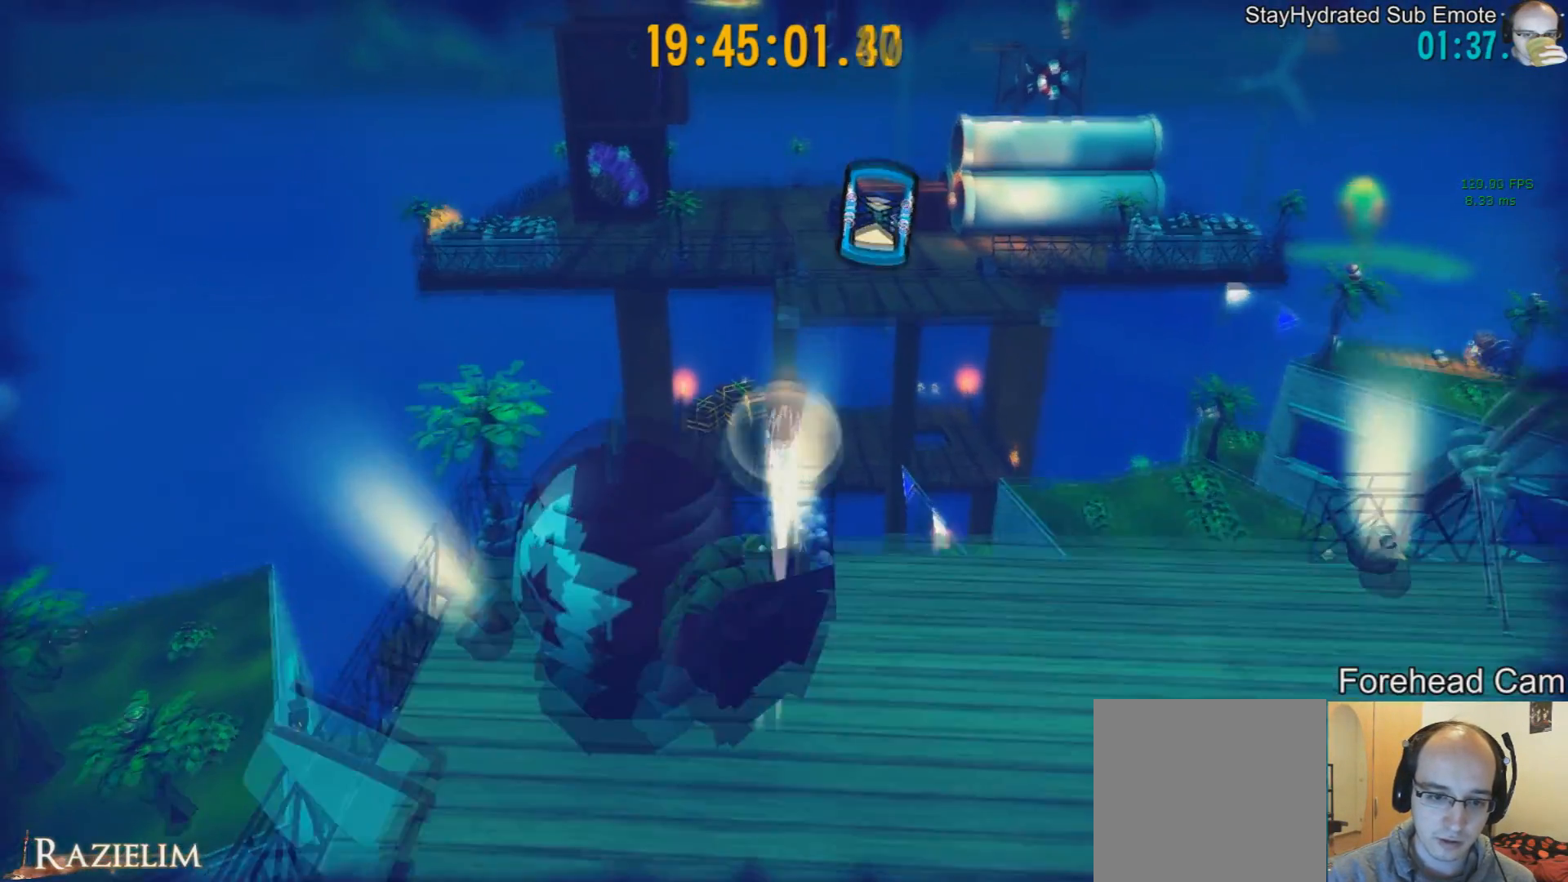
{"buttons": [], "left_stick": "up", "right_stick": "center", "events": []}
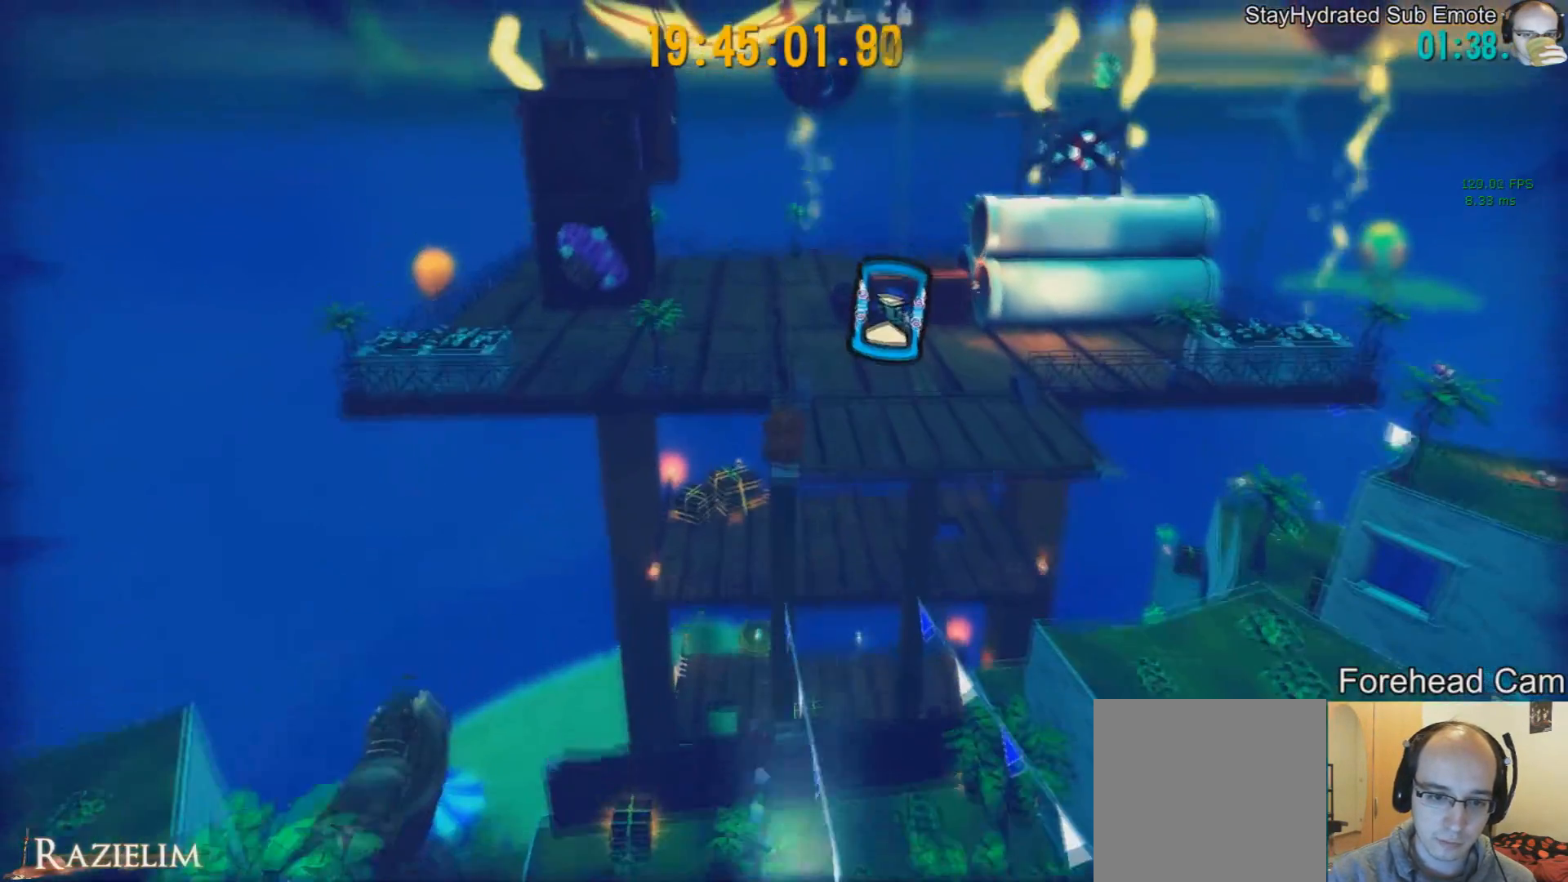
{"buttons": ["R2"], "left_stick": "up", "right_stick": "center", "events": [[417, "R2", "down"]]}
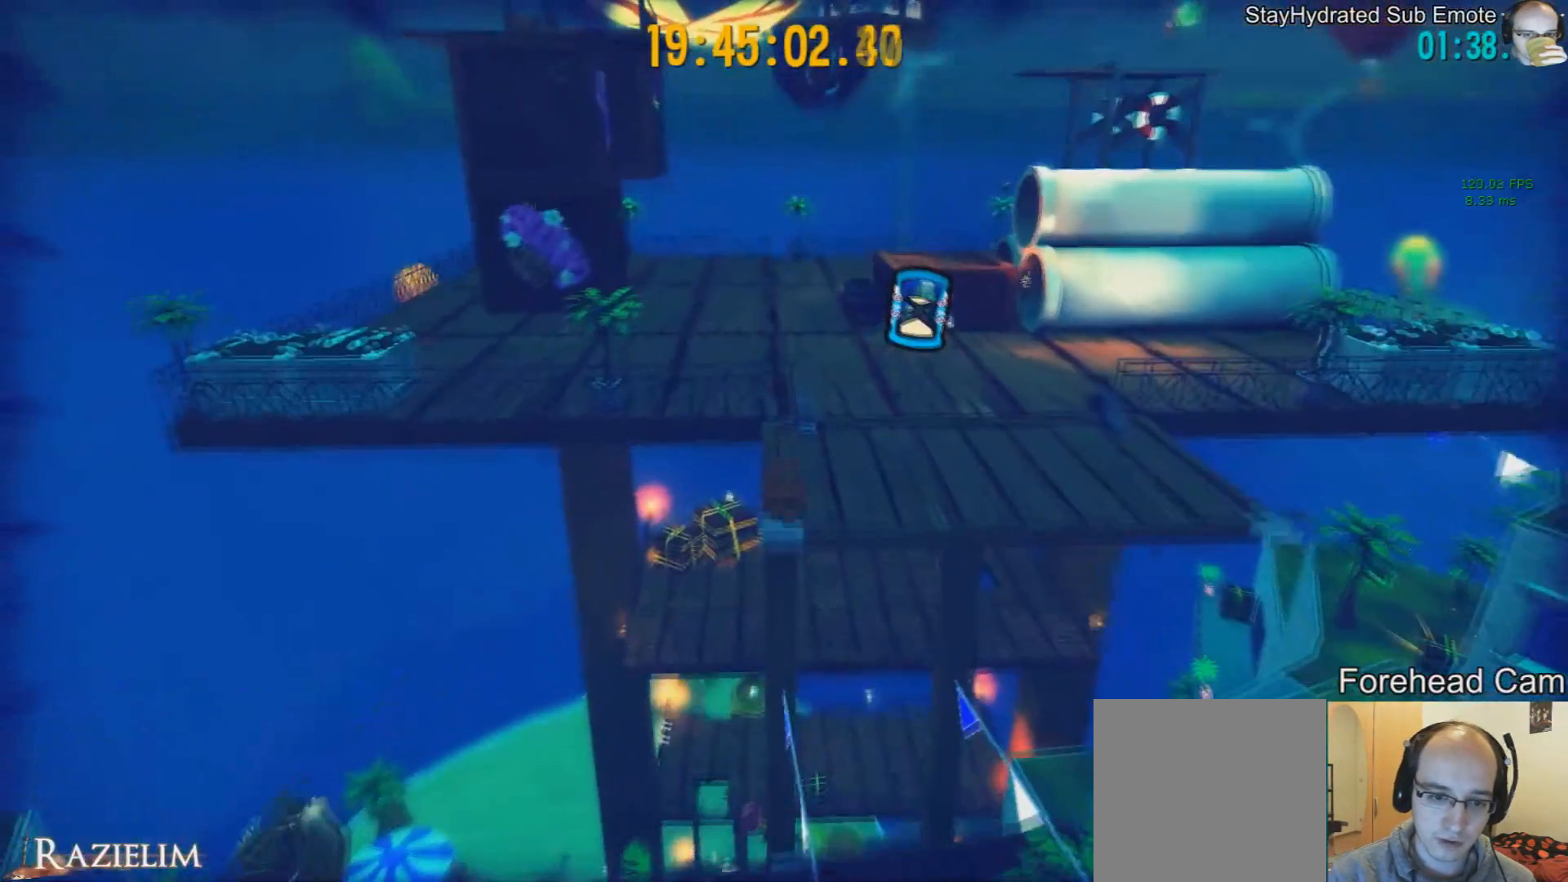
{"buttons": [], "left_stick": "center", "right_stick": "center", "events": [[125, "R2", "up"], [458, "left_stick", "center"]]}
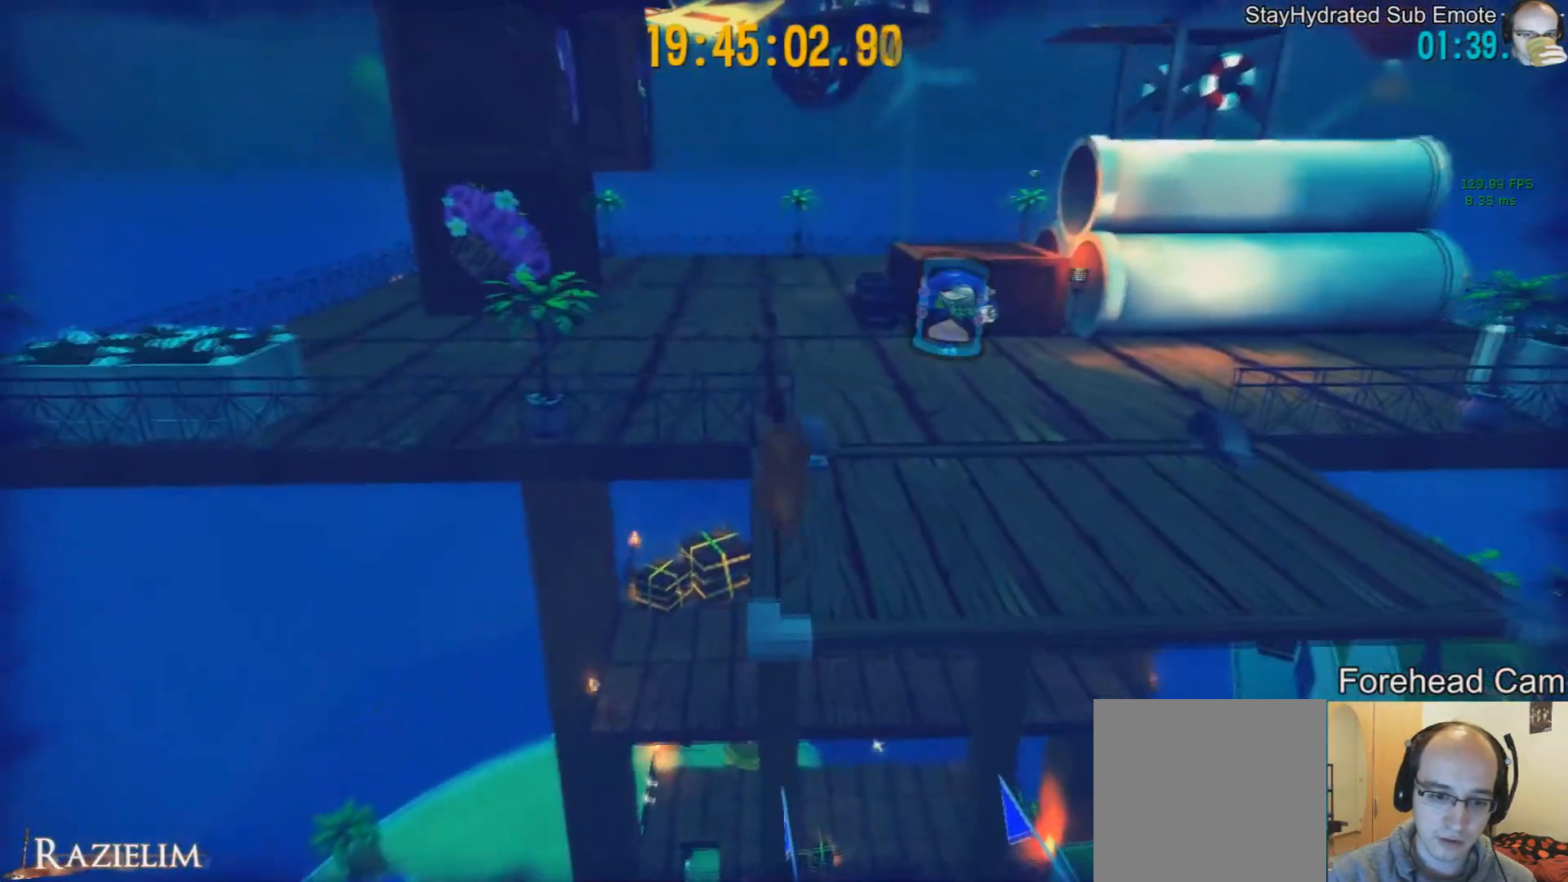
{"buttons": [], "left_stick": "center", "right_stick": "left", "events": [[42, "right_stick", "left"]]}
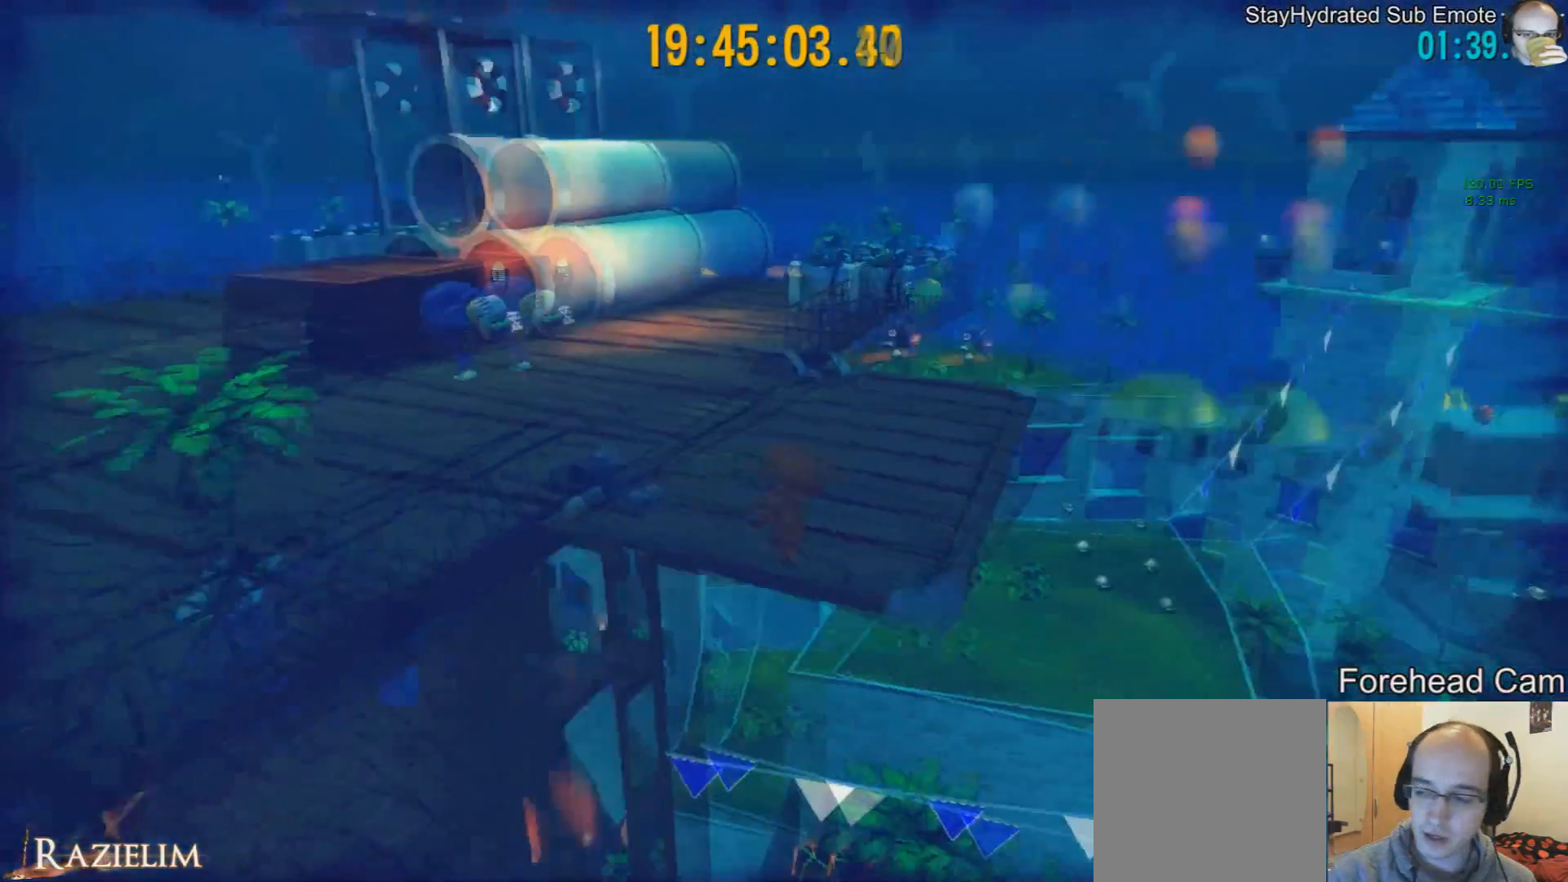
{"buttons": [], "left_stick": "center", "right_stick": "center", "events": [[375, "right_stick", "center"]]}
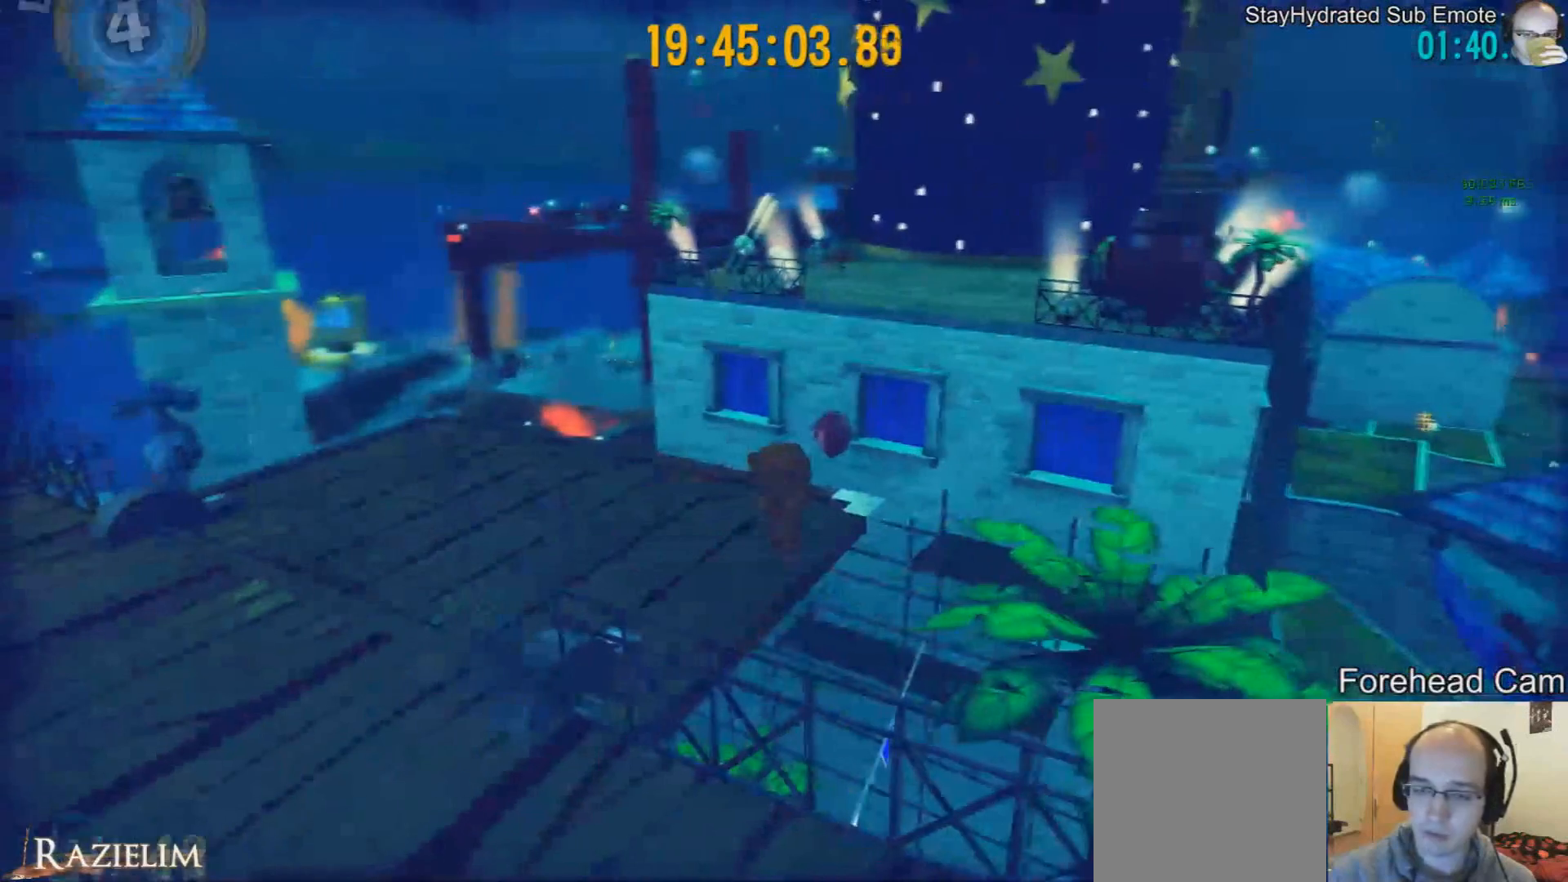
{"buttons": [], "left_stick": "center", "right_stick": "center", "events": [[292, "right_stick", "right"], [459, "right_stick", "center"]]}